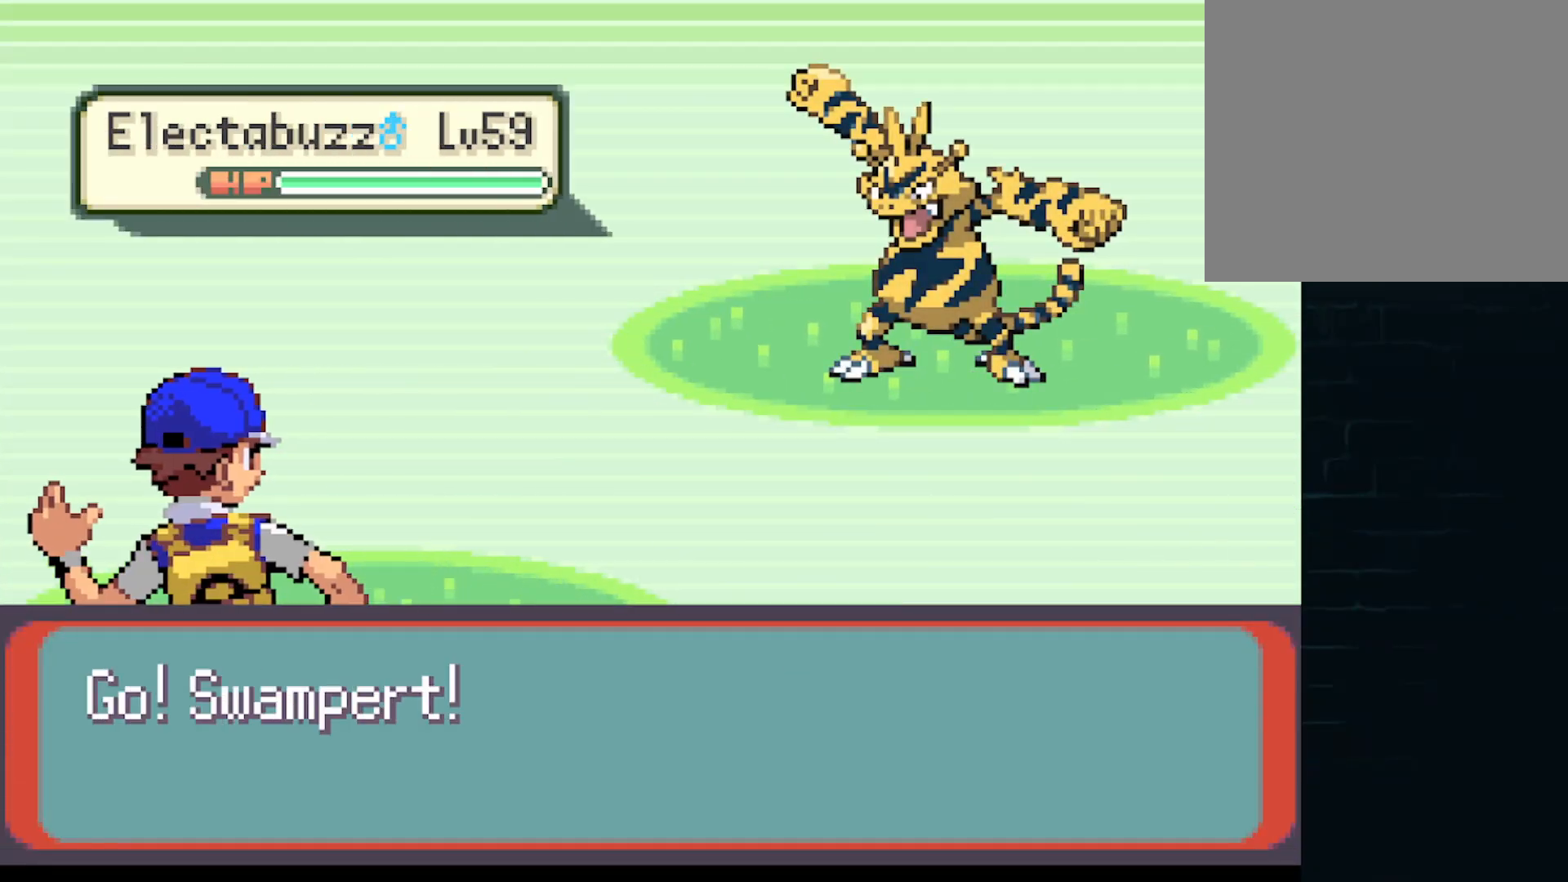
Gameplay with a controller (Xbox layout); each line is a JSON object with the inputs held at the frame after it. "events" lists button and stick changes between this image and that frame as [ms after this image, input, new state], when the widget could be followed in between. Not read: right_stick.
{"buttons": [], "left_stick": "center", "events": [[41, "A", "down"], [166, "A", "up"], [333, "A", "down"], [417, "A", "up"]]}
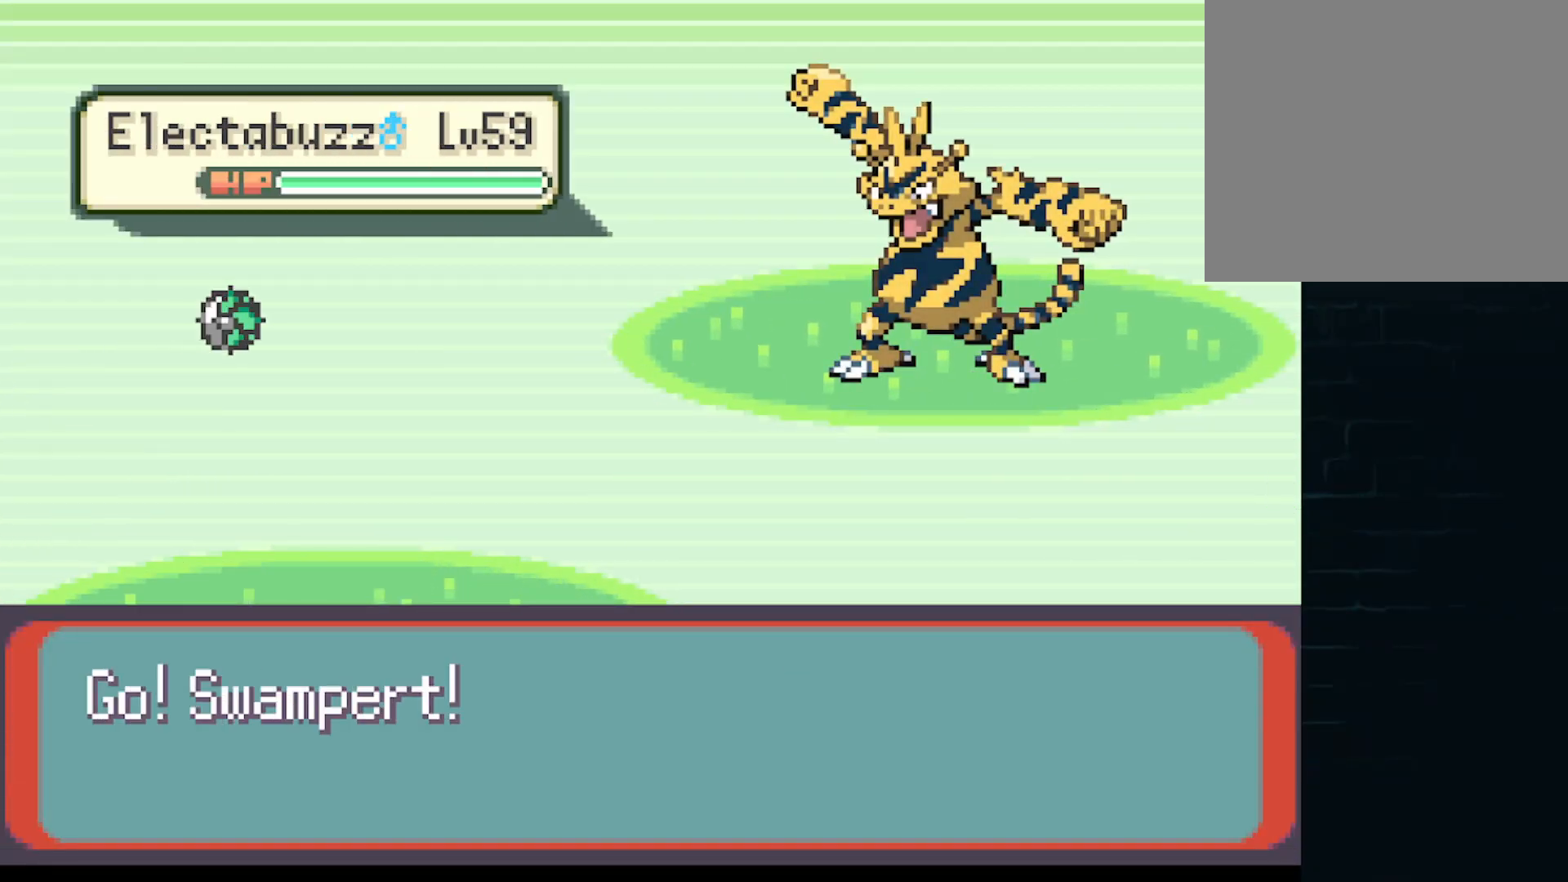
{"buttons": [], "left_stick": "center", "events": []}
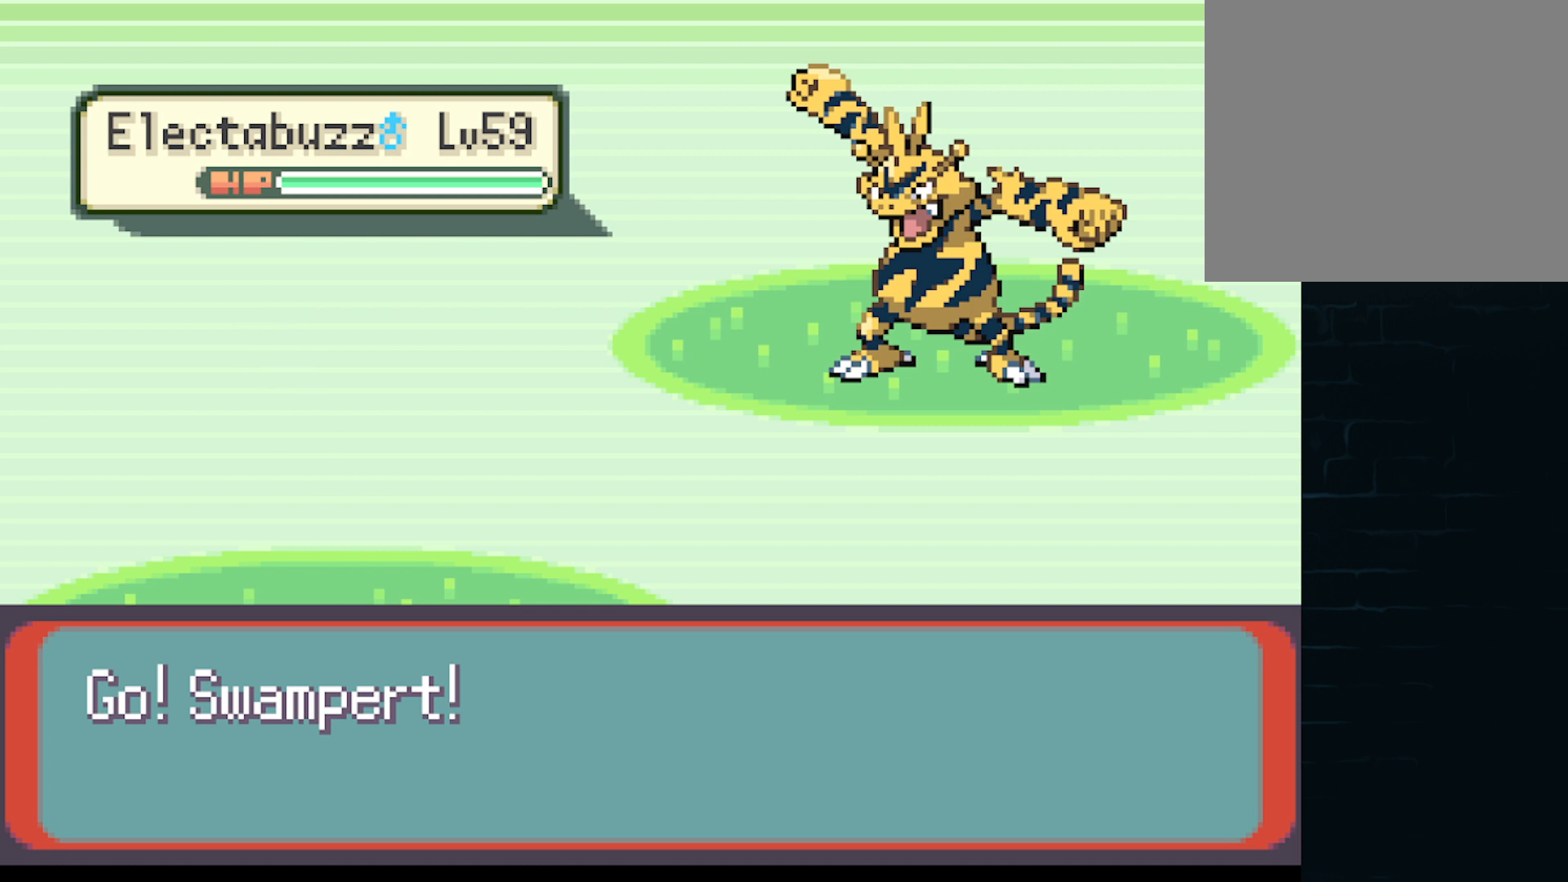
{"buttons": [], "left_stick": "center", "events": []}
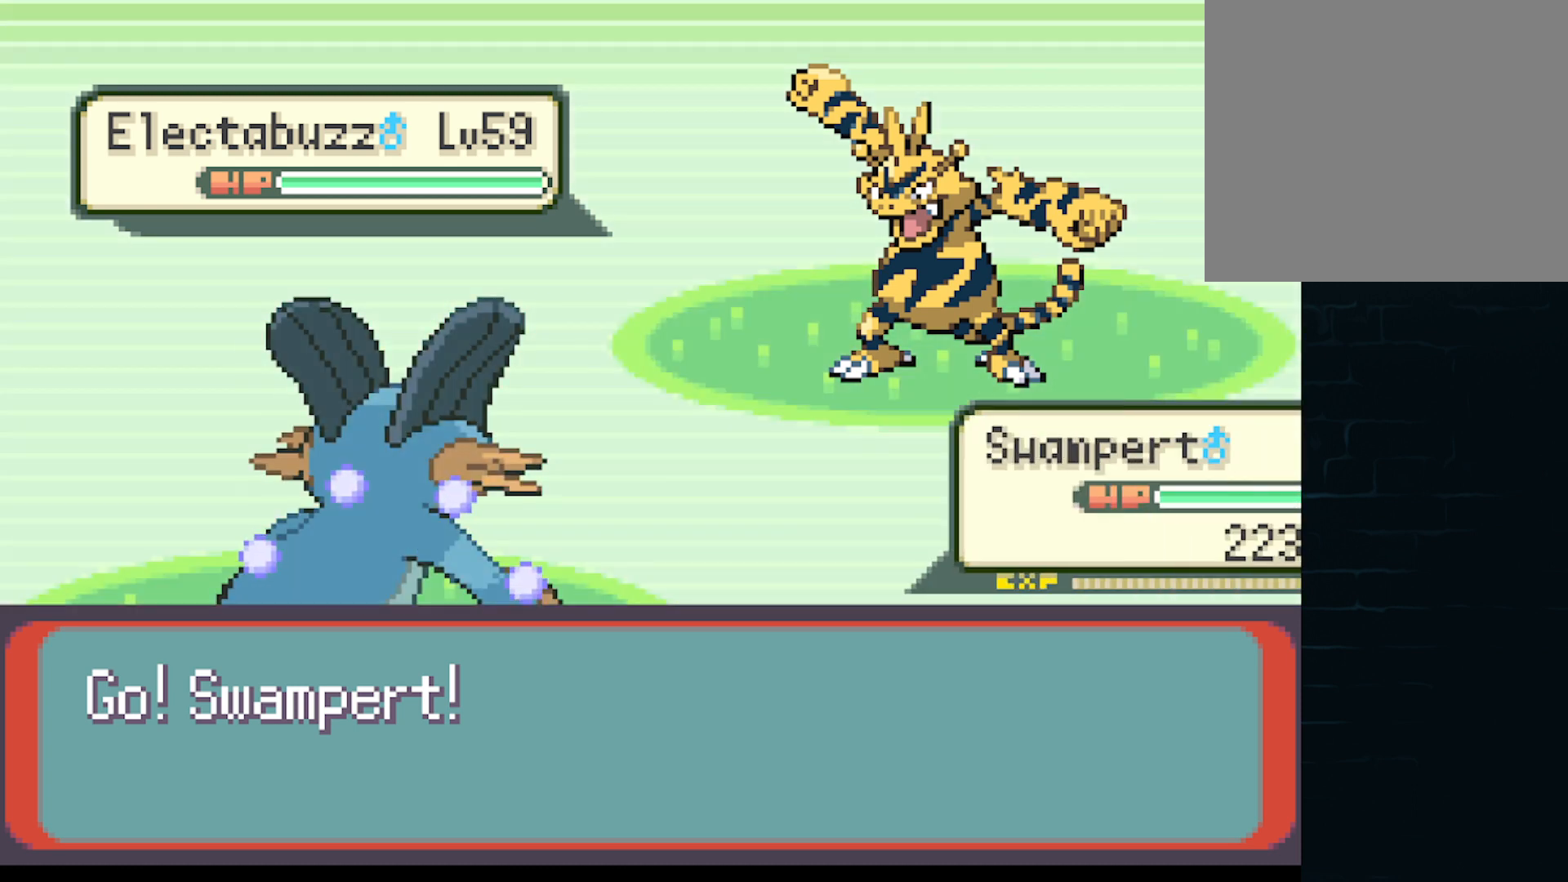
{"buttons": [], "left_stick": "center", "events": []}
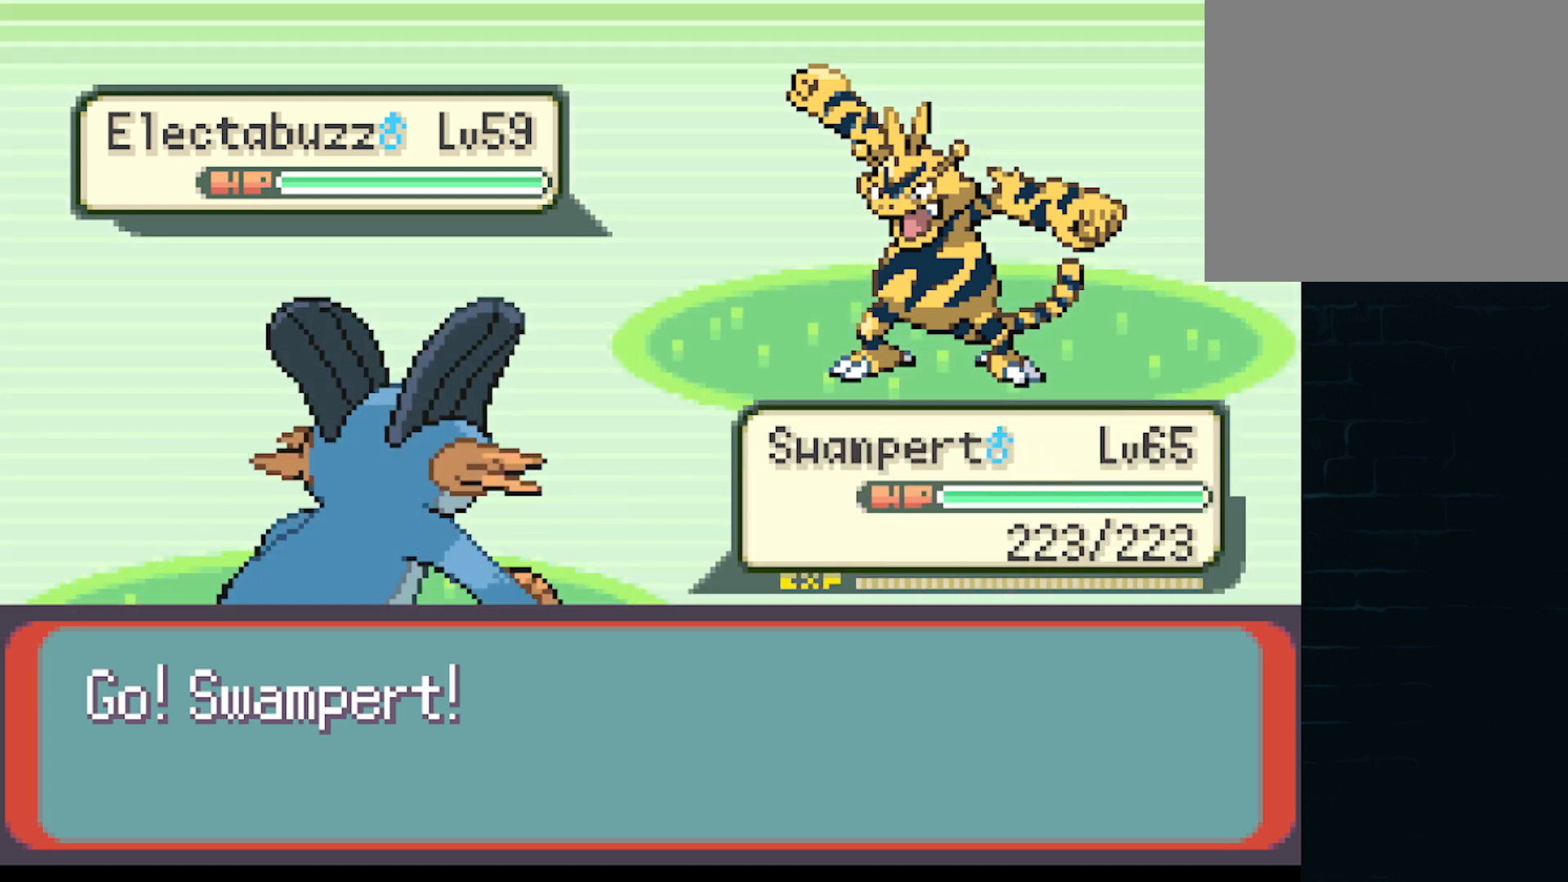
{"buttons": [], "left_stick": "center", "events": []}
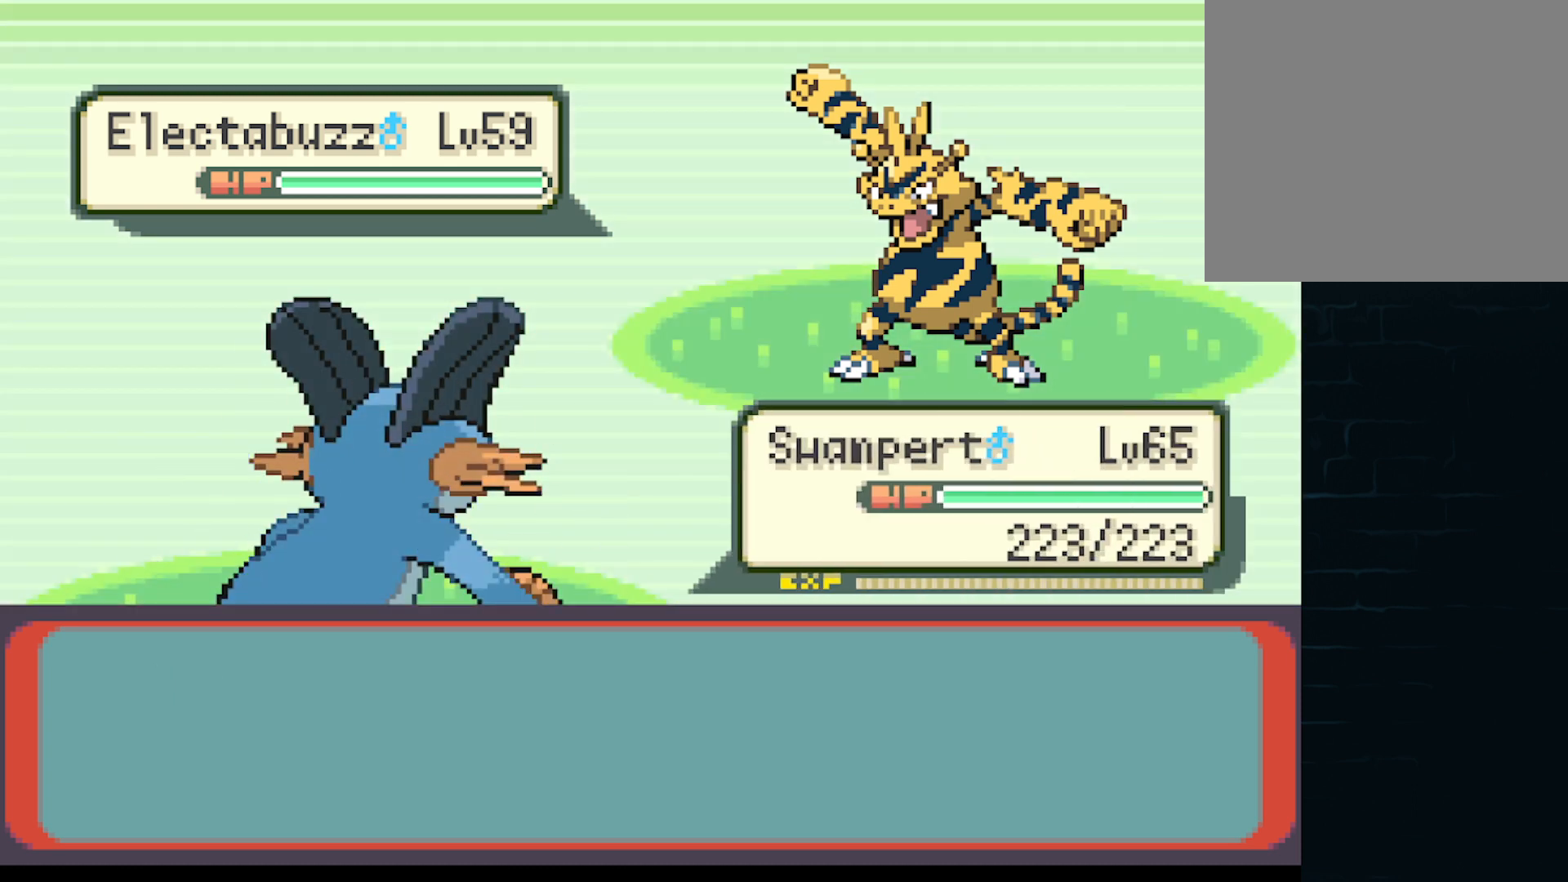
{"buttons": [], "left_stick": "center", "events": [[167, "B", "down"], [334, "B", "up"]]}
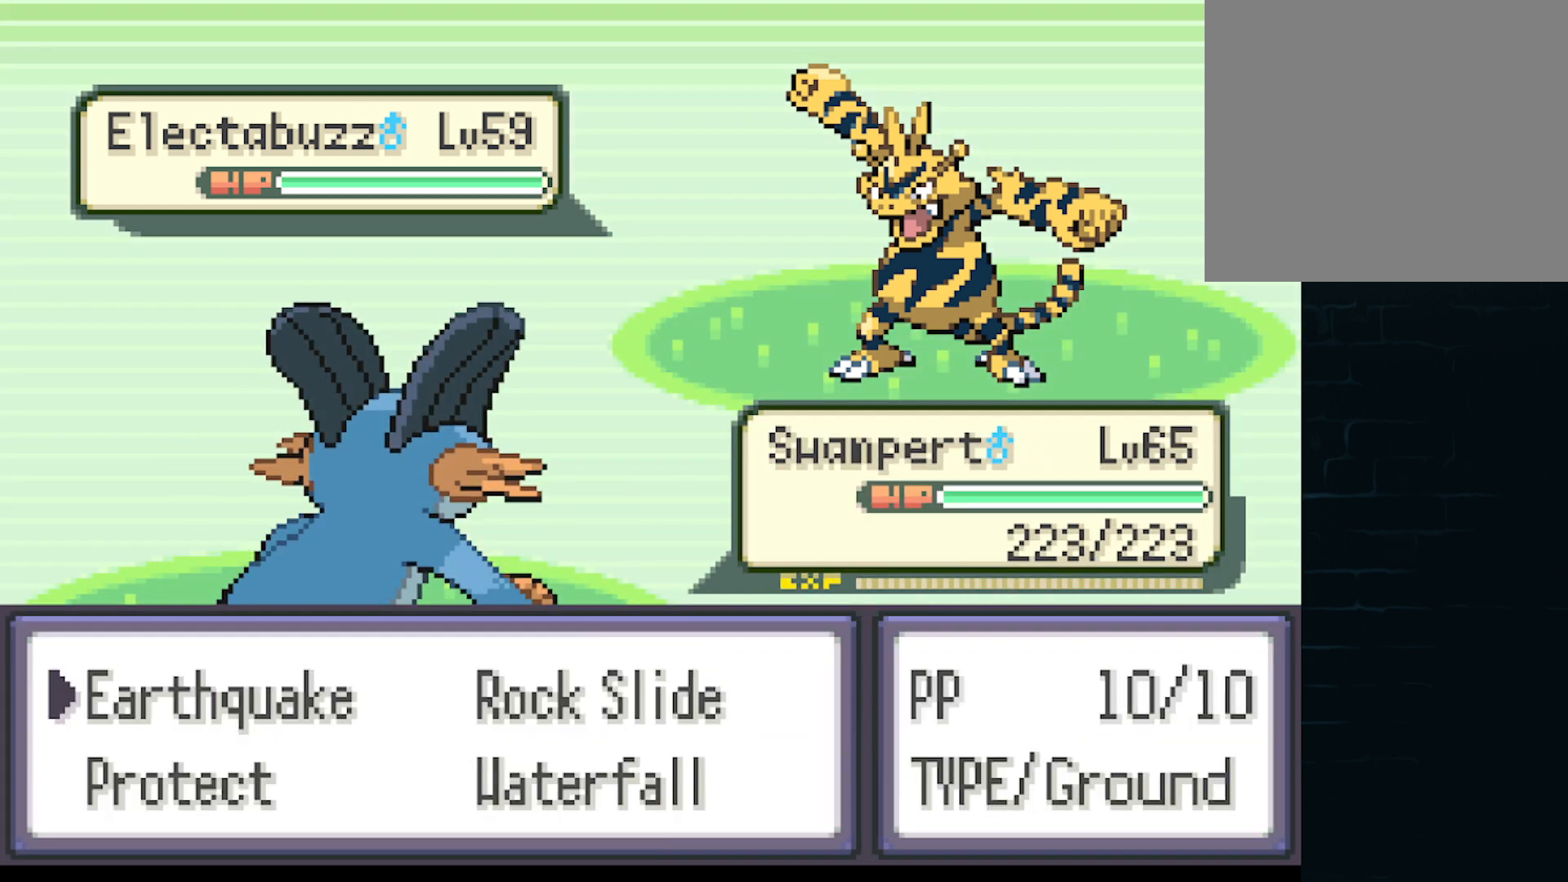
{"buttons": [], "left_stick": "center", "events": [[292, "B", "down"], [375, "B", "up"]]}
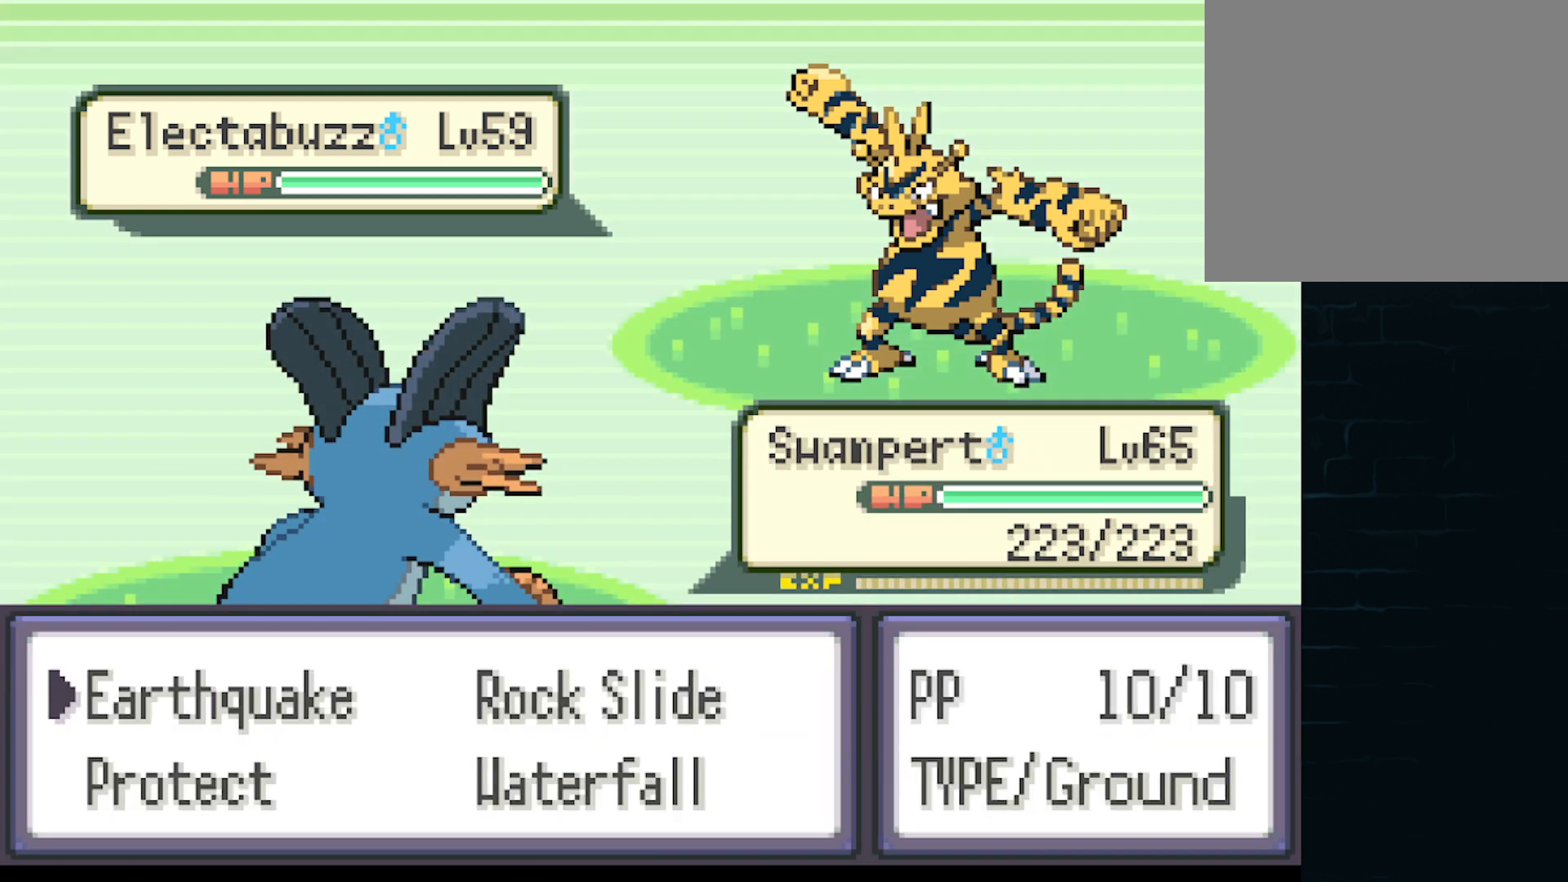
{"buttons": [], "left_stick": "center", "events": []}
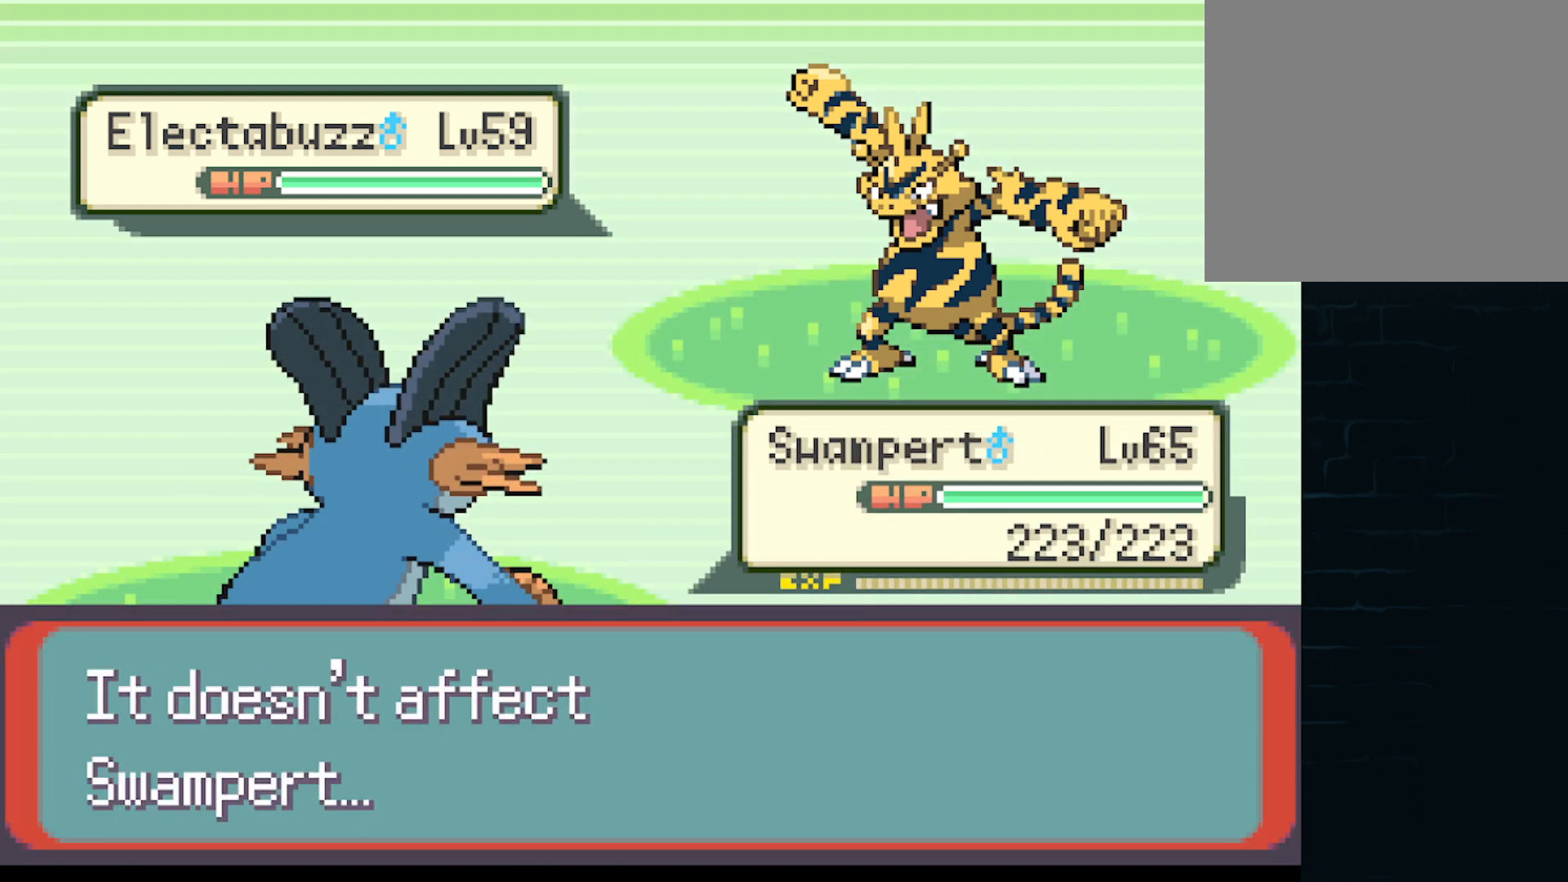
{"buttons": [], "left_stick": "center", "events": []}
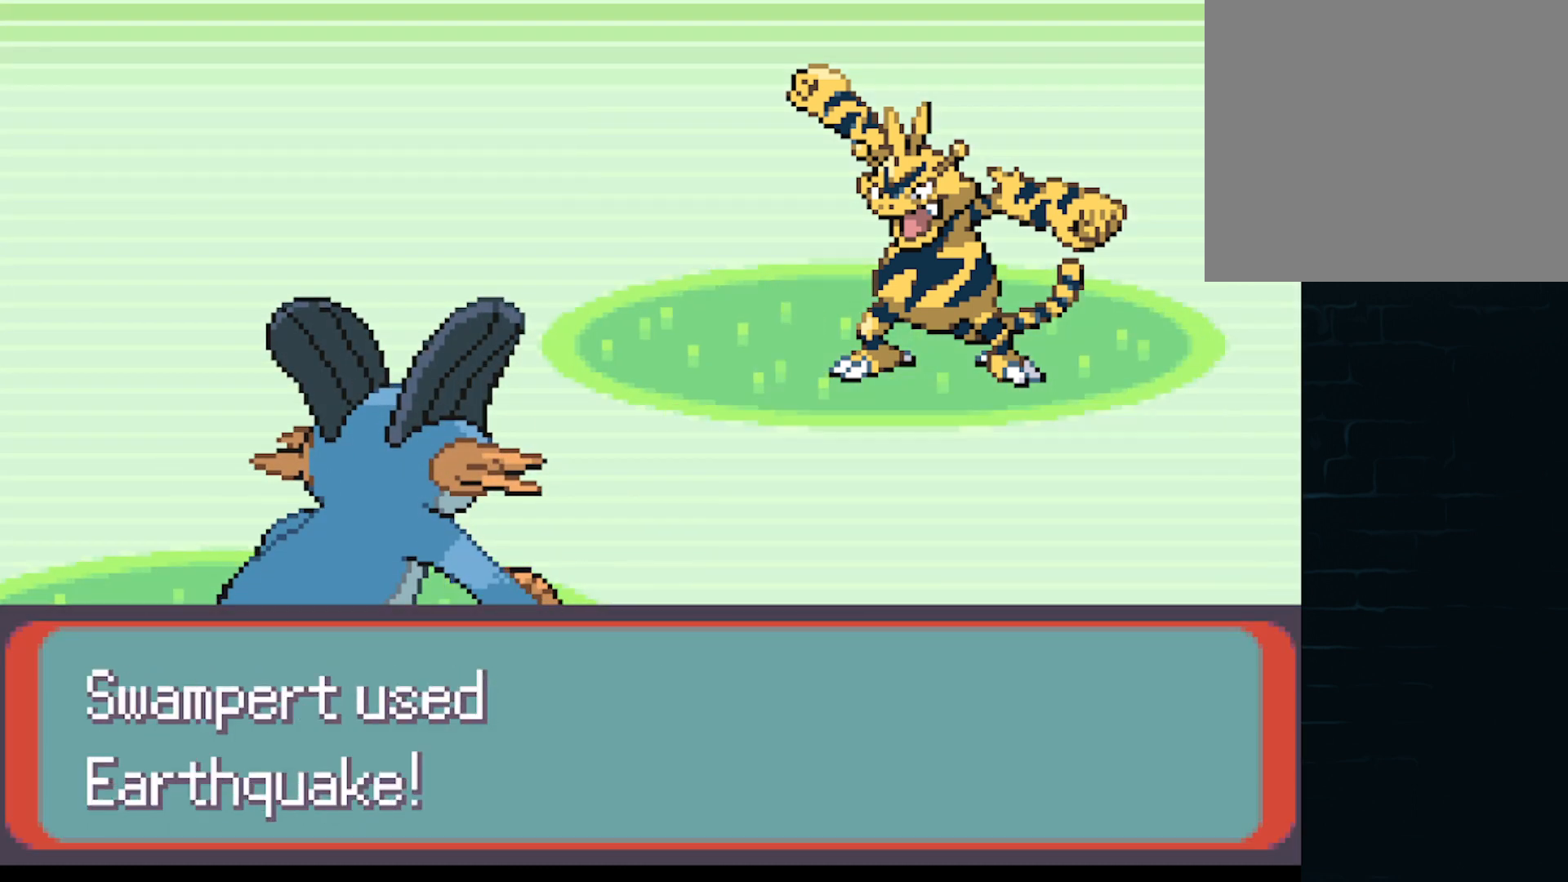
{"buttons": [], "left_stick": "center", "events": [[250, "B", "down"], [334, "B", "up"]]}
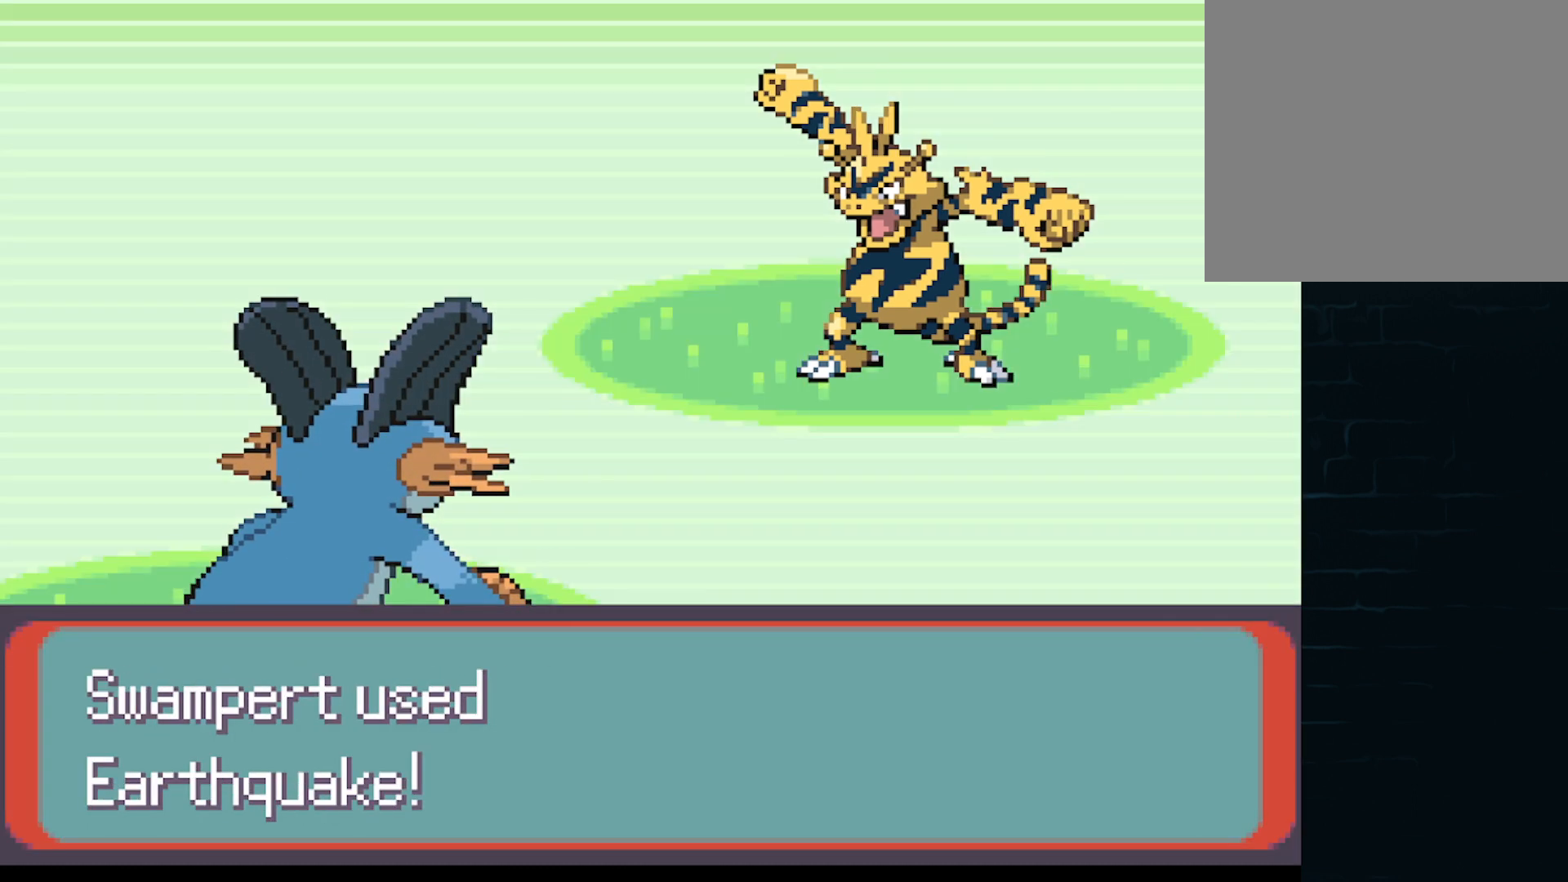
{"buttons": [], "left_stick": "center", "events": [[166, "B", "down"], [292, "B", "up"]]}
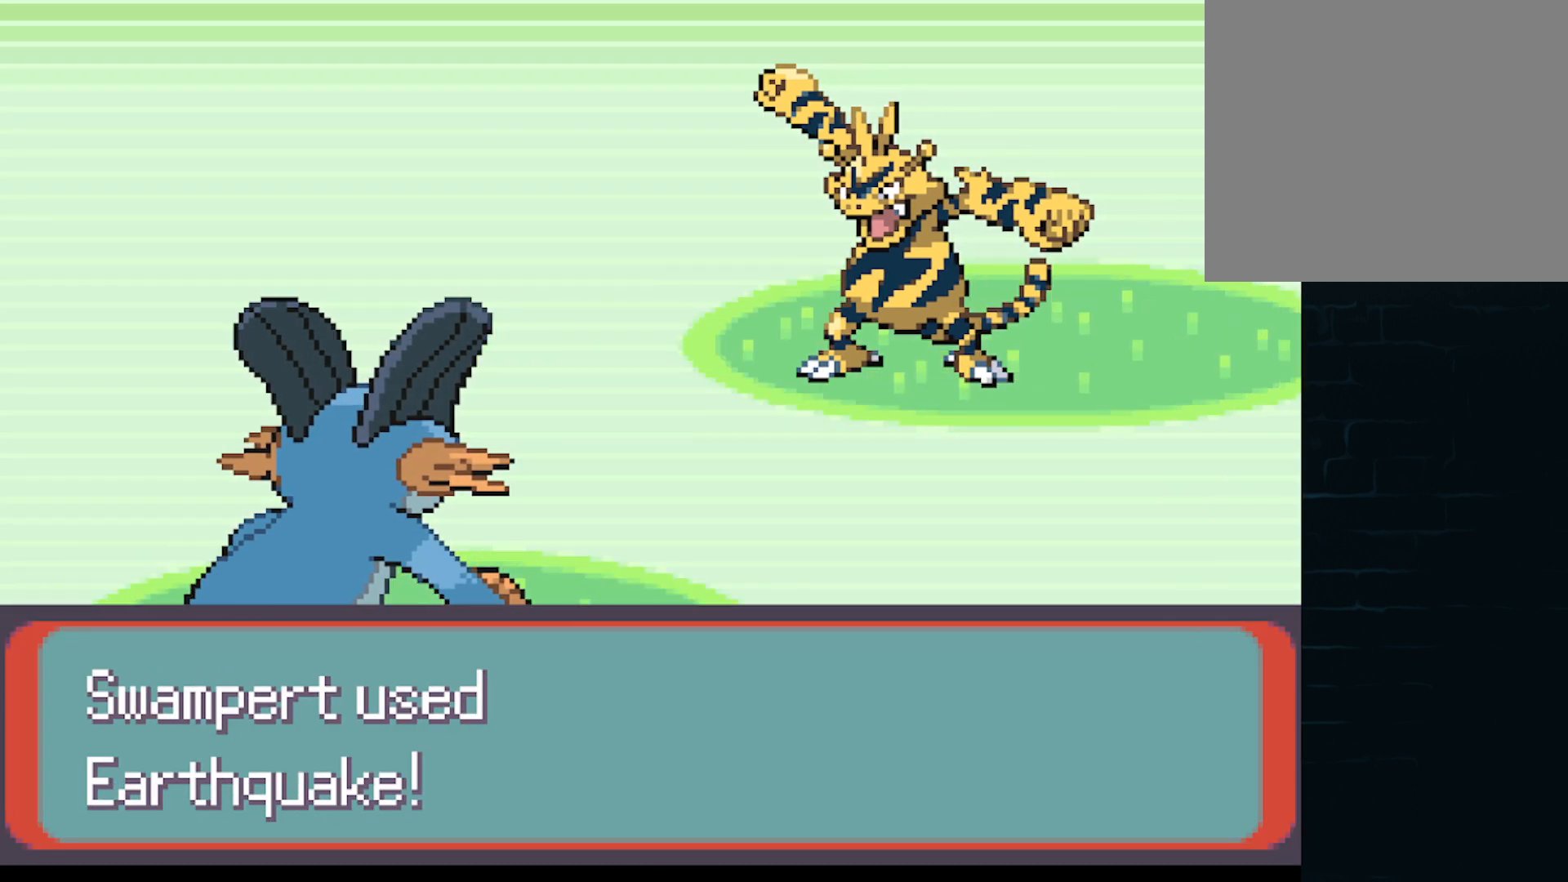
{"buttons": [], "left_stick": "center", "events": [[250, "B", "down"], [417, "B", "up"]]}
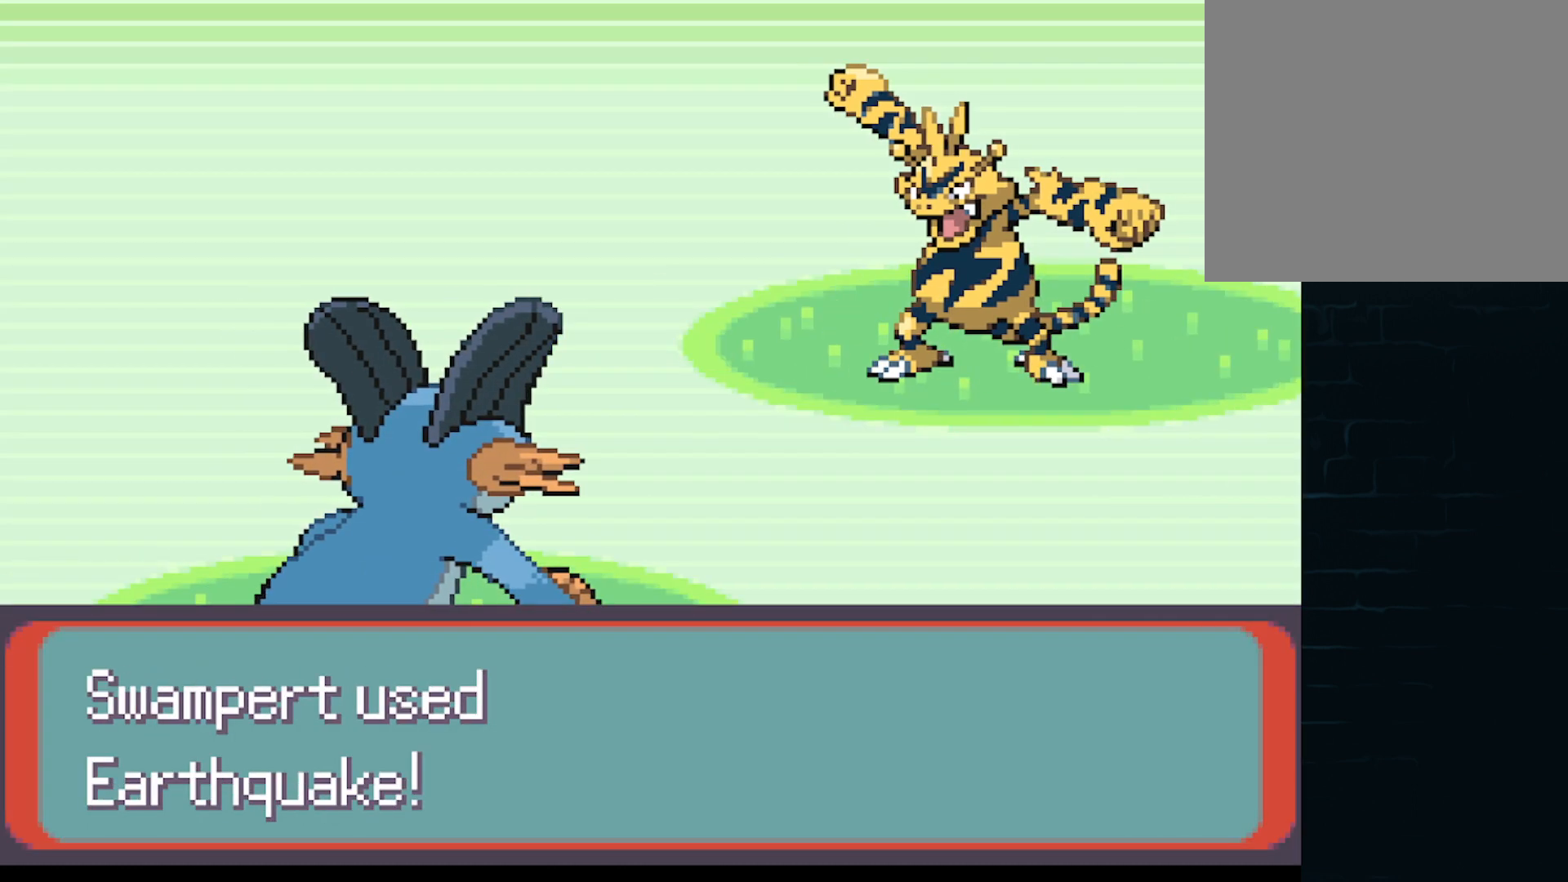
{"buttons": [], "left_stick": "center", "events": [[83, "B", "down"], [292, "B", "up"]]}
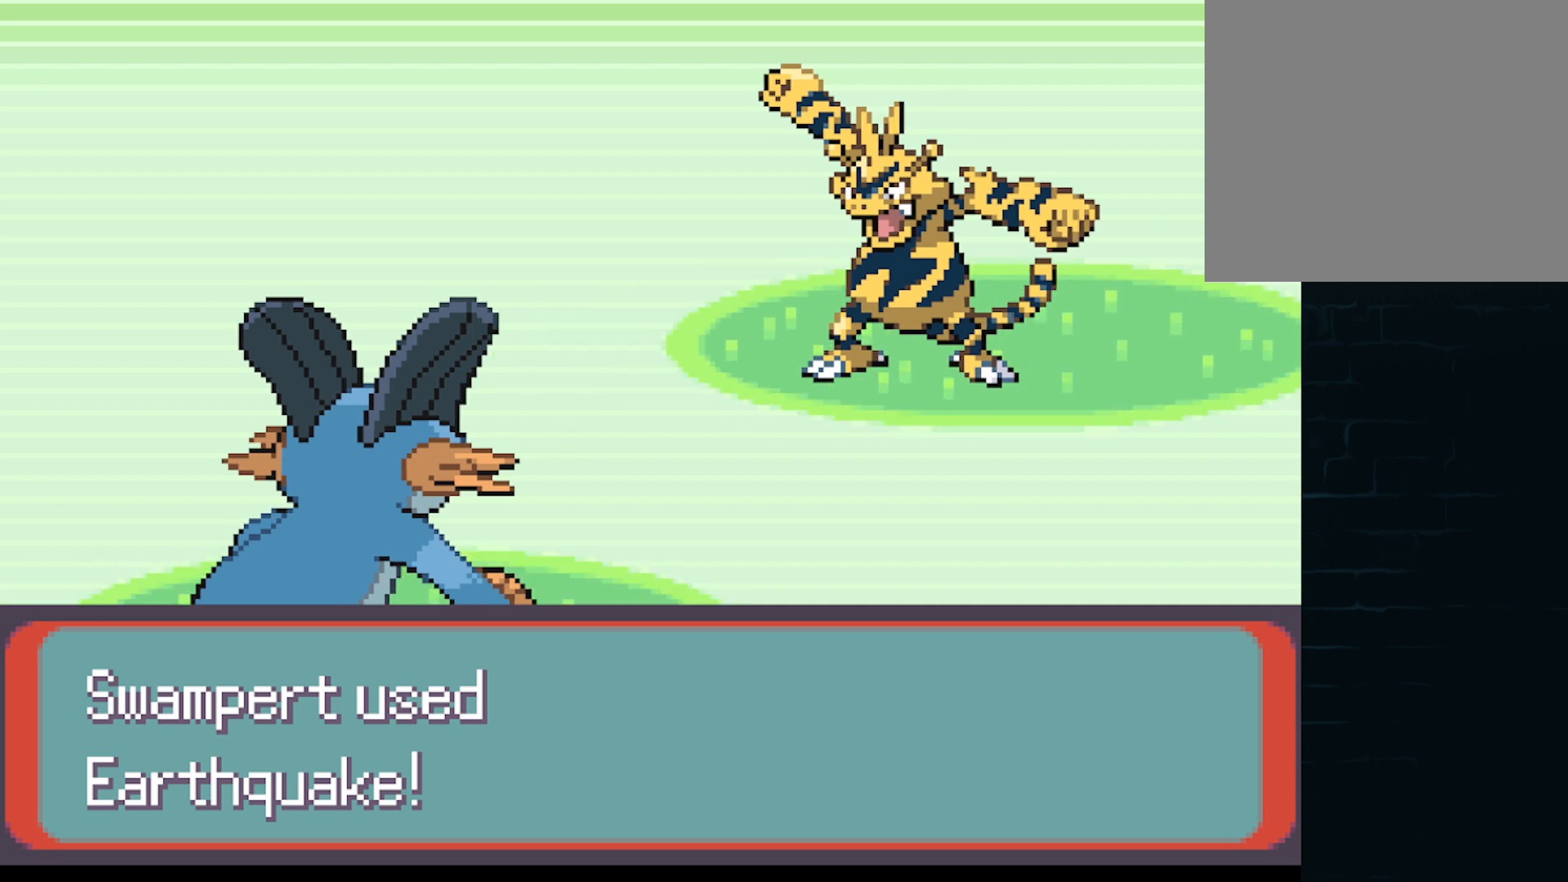
{"buttons": [], "left_stick": "center", "events": [[84, "B", "down"], [209, "B", "up"]]}
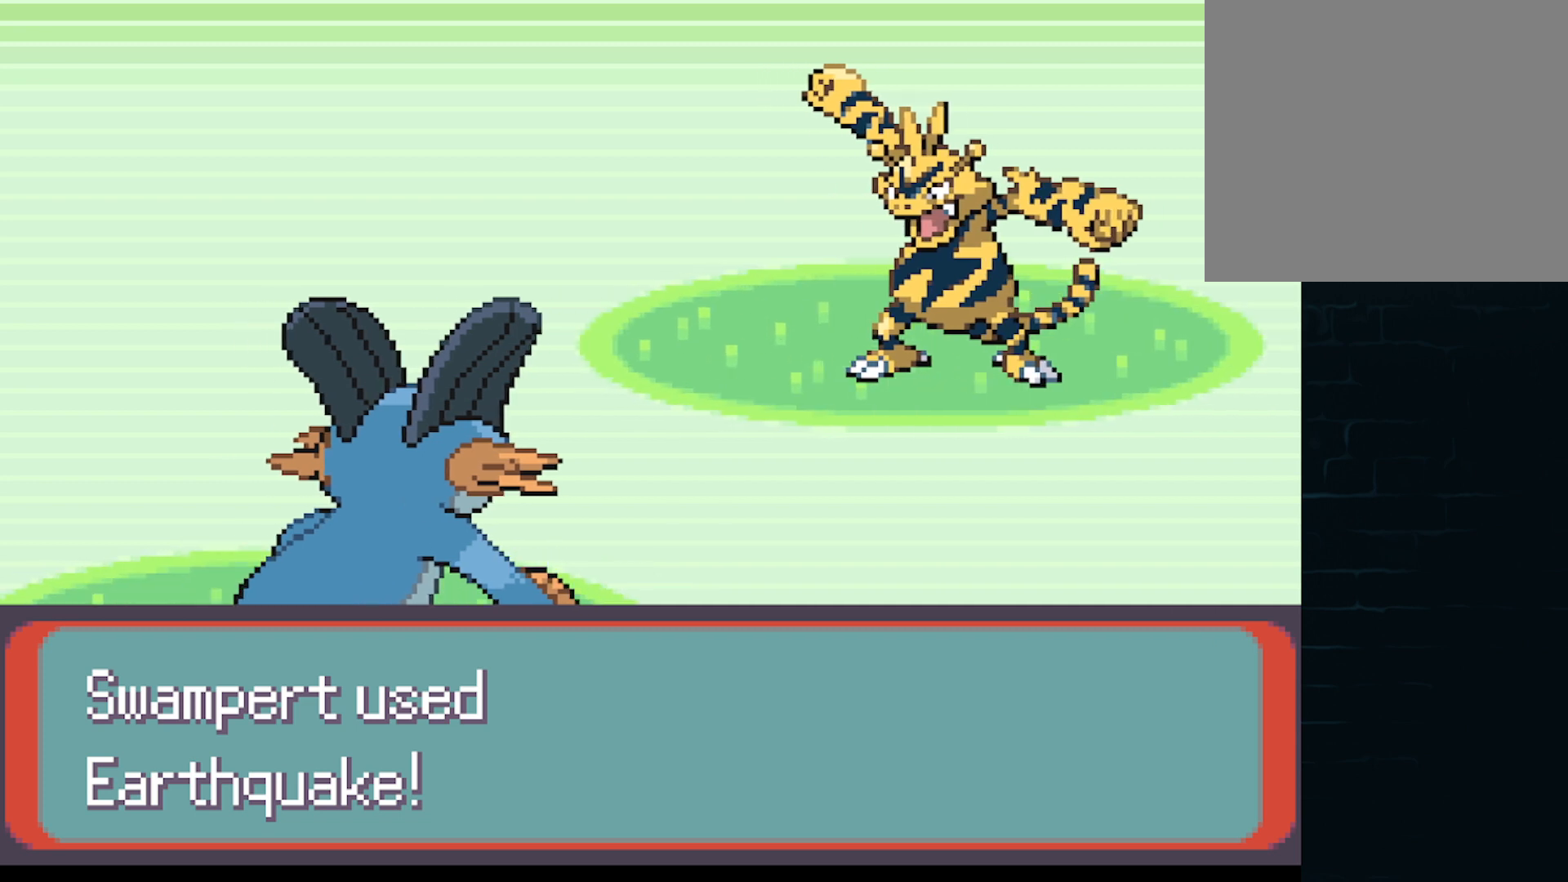
{"buttons": [], "left_stick": "center", "events": [[166, "B", "down"], [333, "B", "up"]]}
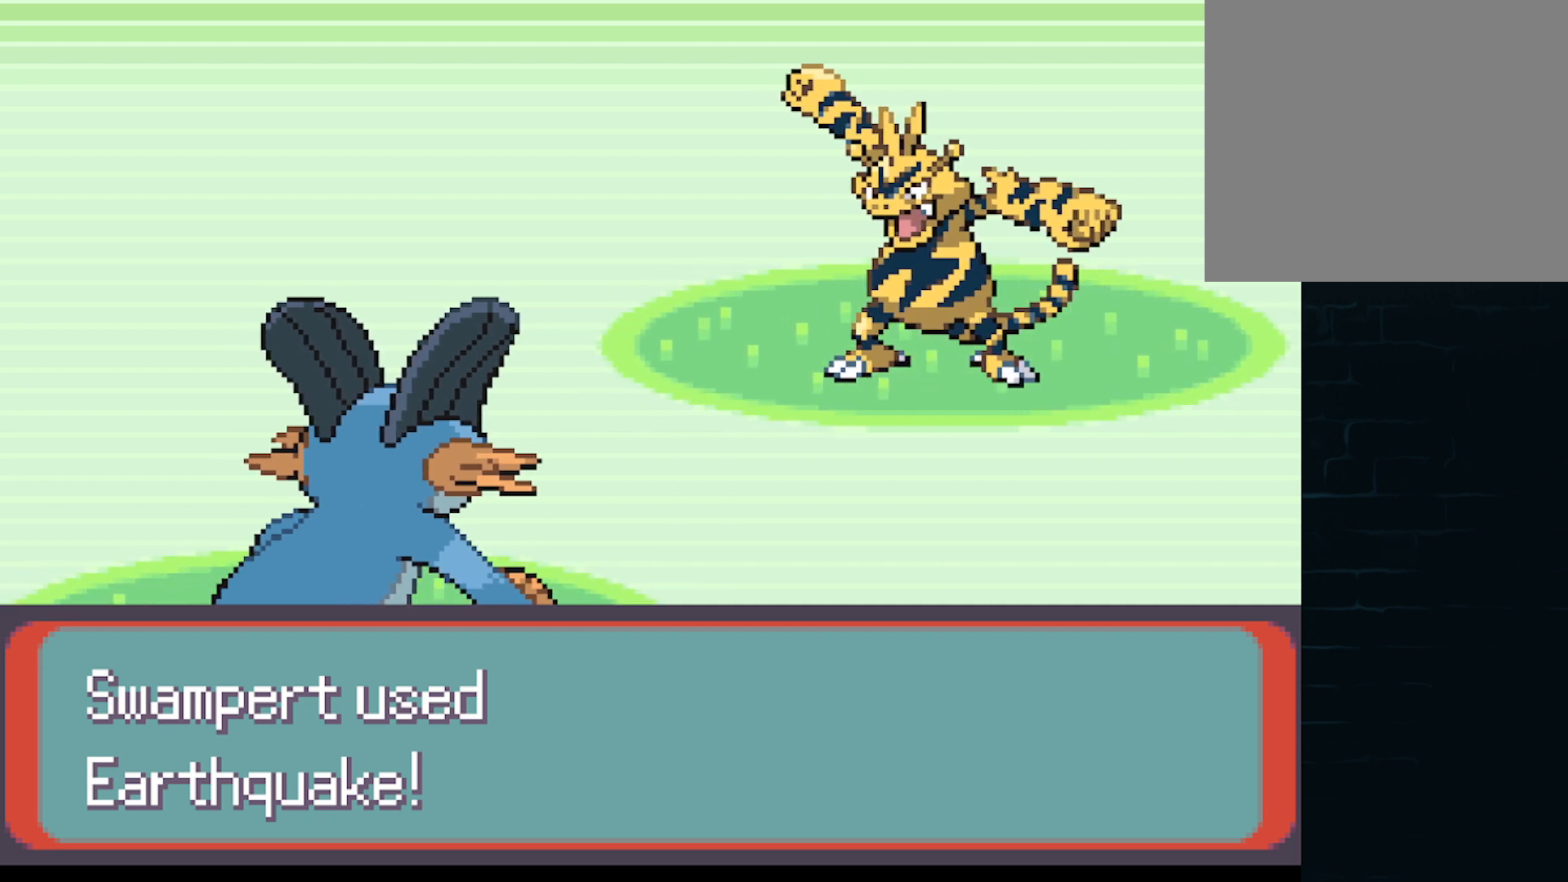
{"buttons": [], "left_stick": "center", "events": []}
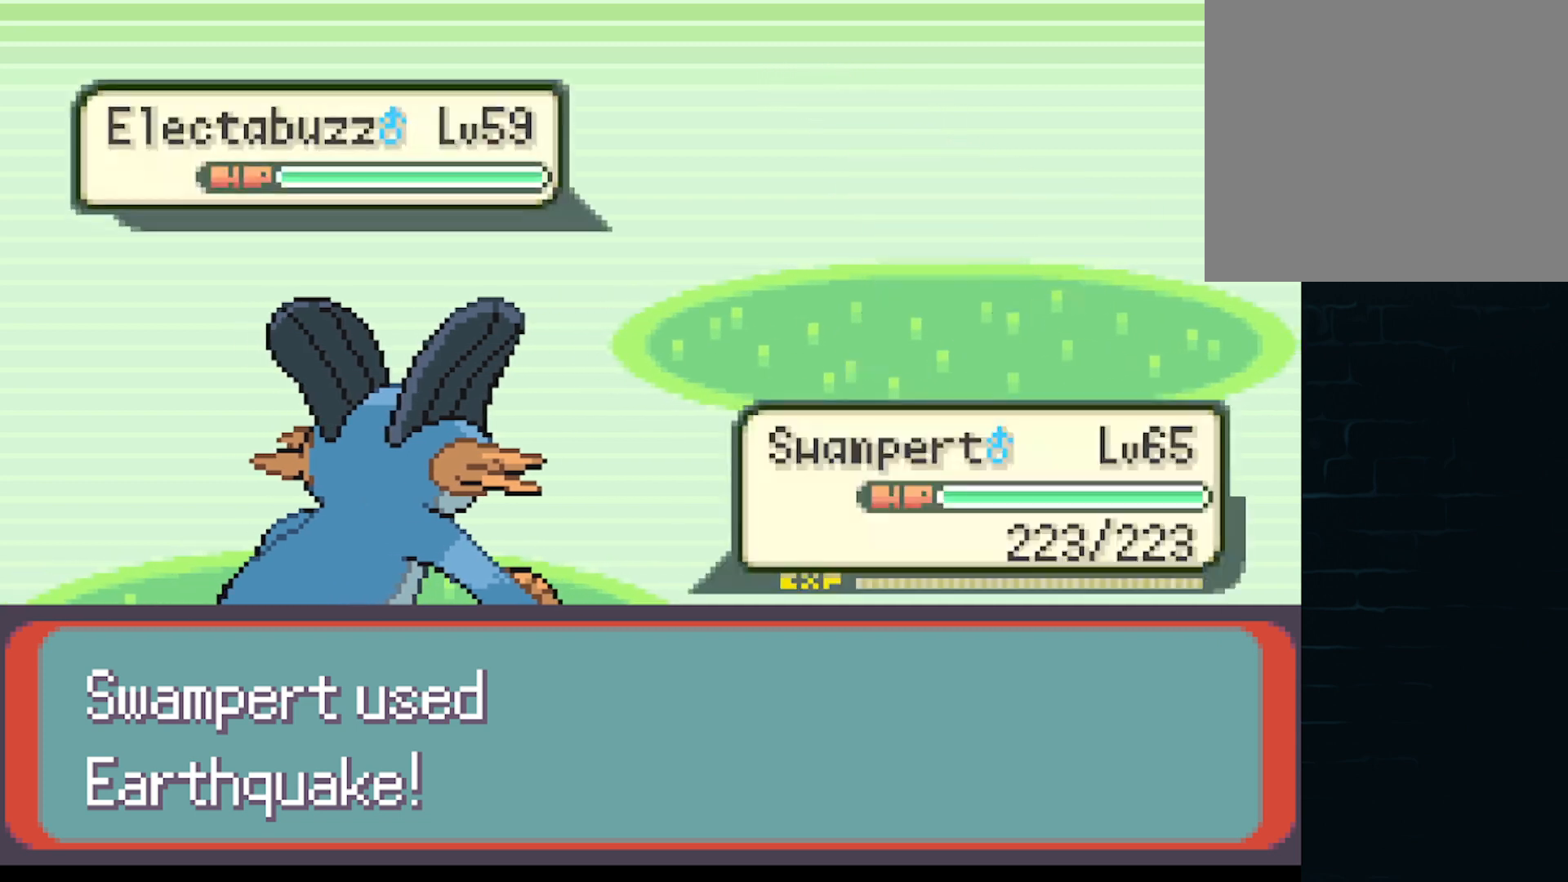
{"buttons": ["B"], "left_stick": "center", "events": [[458, "B", "down"]]}
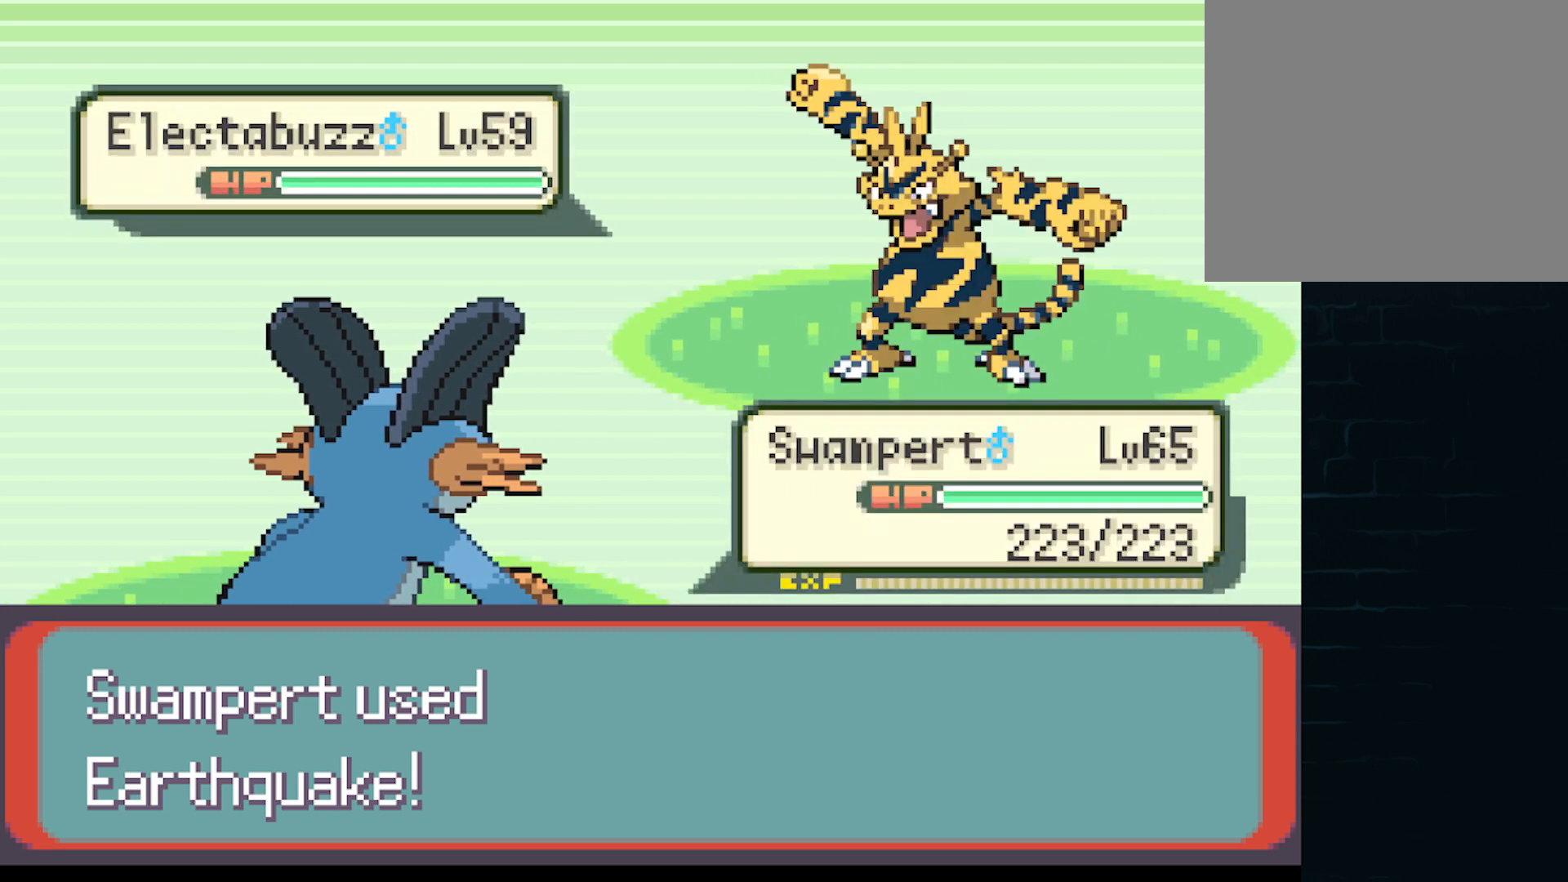
{"buttons": [], "left_stick": "center", "events": [[84, "B", "up"], [250, "B", "down"], [375, "B", "up"]]}
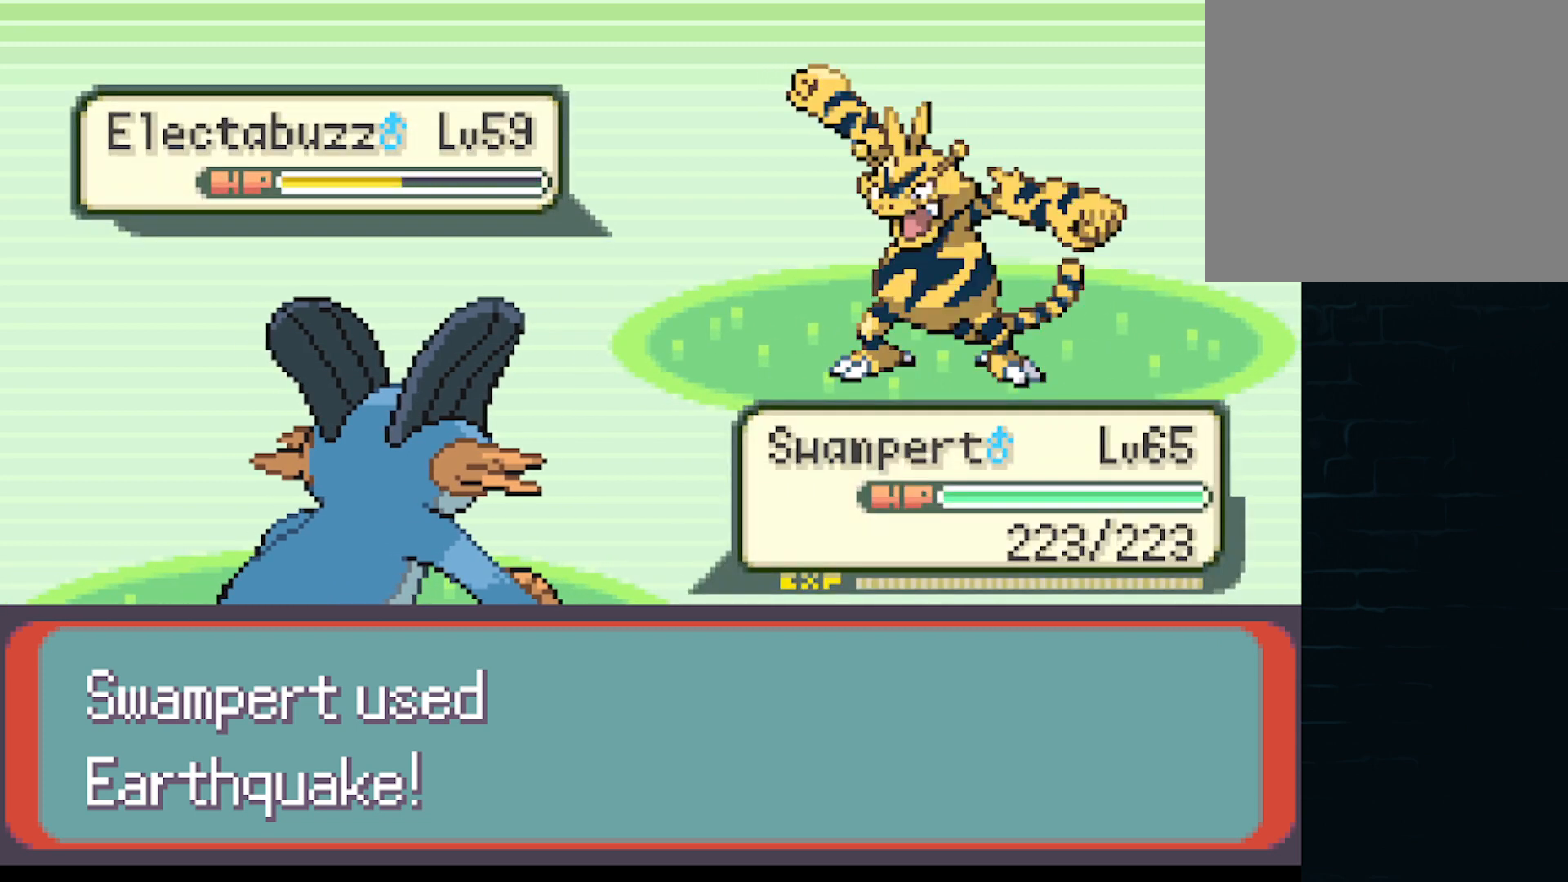
{"buttons": [], "left_stick": "center", "events": [[375, "B", "down"], [500, "B", "up"]]}
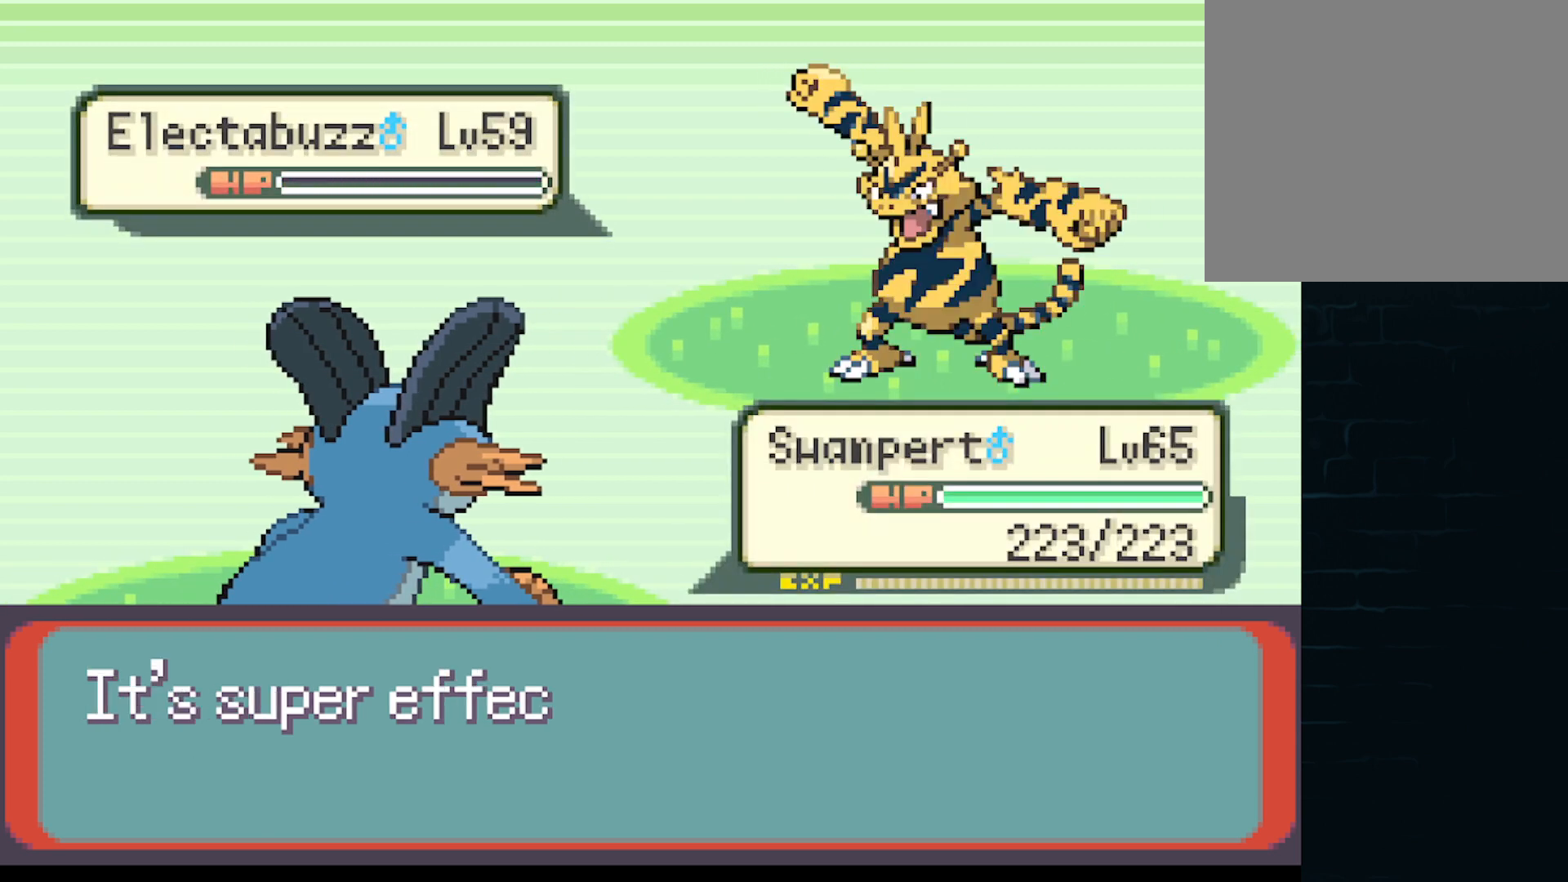
{"buttons": ["B"], "left_stick": "center", "events": [[84, "B", "down"], [209, "B", "up"], [292, "B", "down"], [375, "B", "up"], [501, "B", "down"]]}
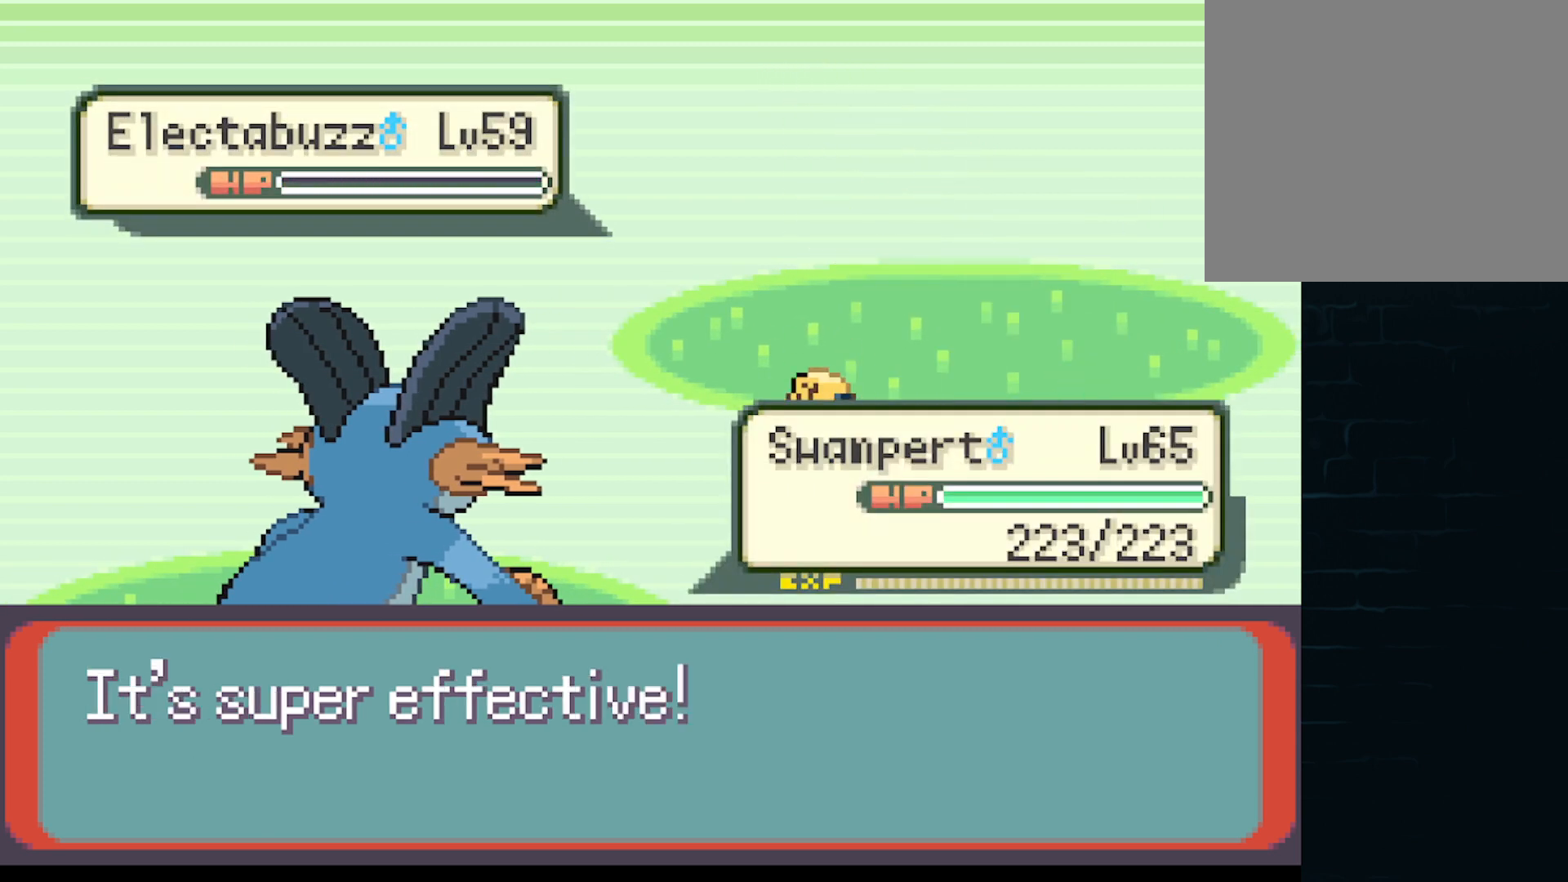
{"buttons": [], "left_stick": "center", "events": [[83, "B", "up"], [208, "B", "down"], [292, "B", "up"], [417, "B", "down"], [500, "B", "up"]]}
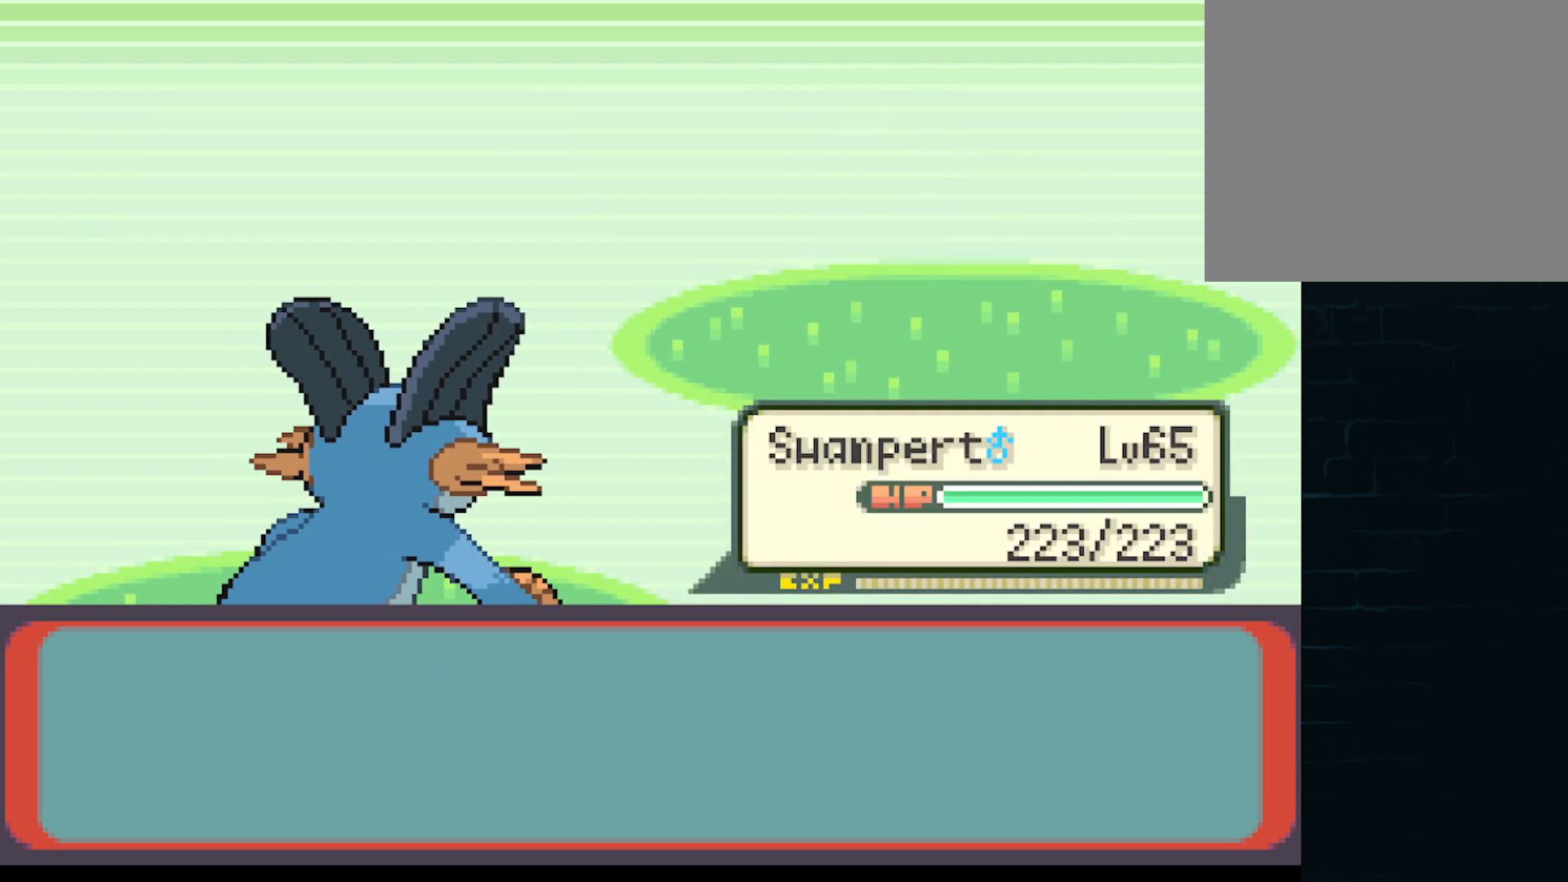
{"buttons": ["B"], "left_stick": "center", "events": [[125, "B", "down"], [209, "B", "up"], [292, "B", "down"], [375, "B", "up"], [501, "B", "down"]]}
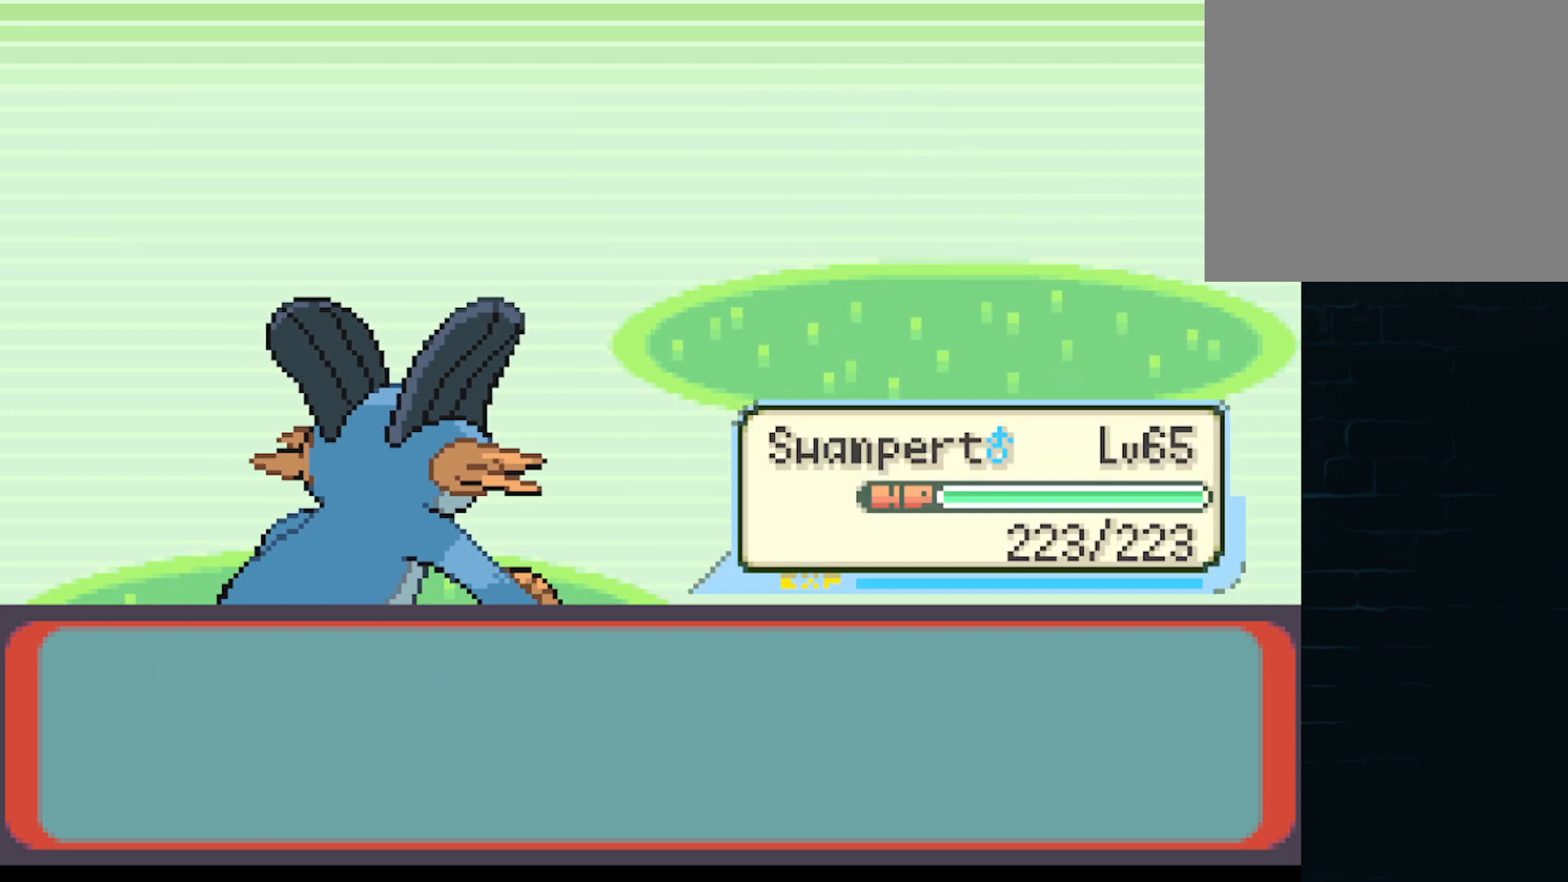
{"buttons": ["B"], "left_stick": "center", "events": [[83, "B", "up"], [208, "B", "down"], [292, "B", "up"], [458, "B", "down"]]}
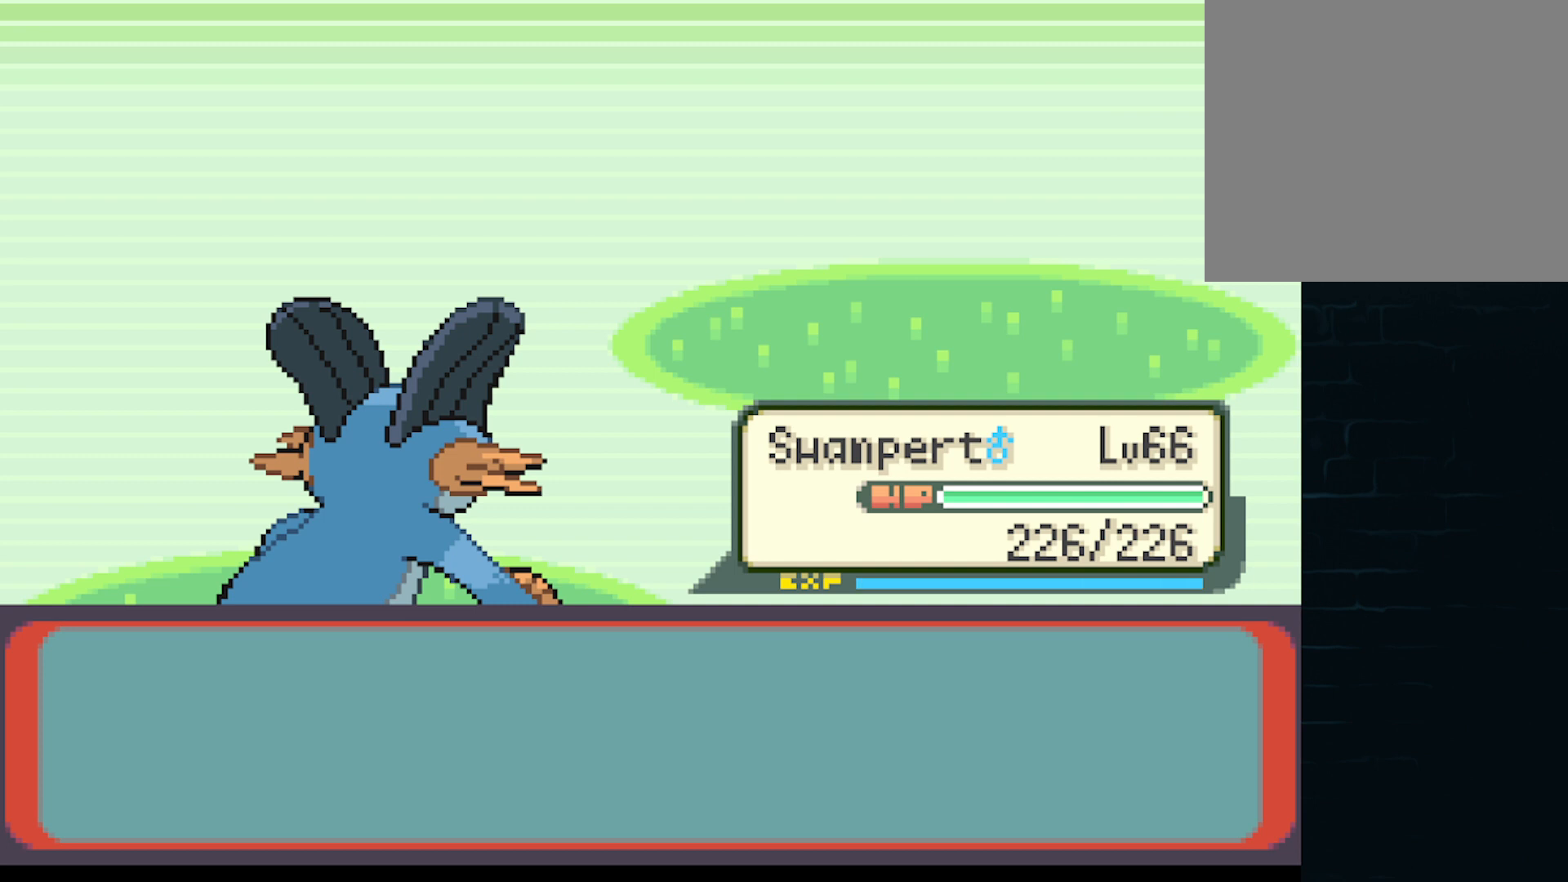
{"buttons": [], "left_stick": "center", "events": [[84, "B", "up"], [250, "B", "down"], [334, "B", "up"]]}
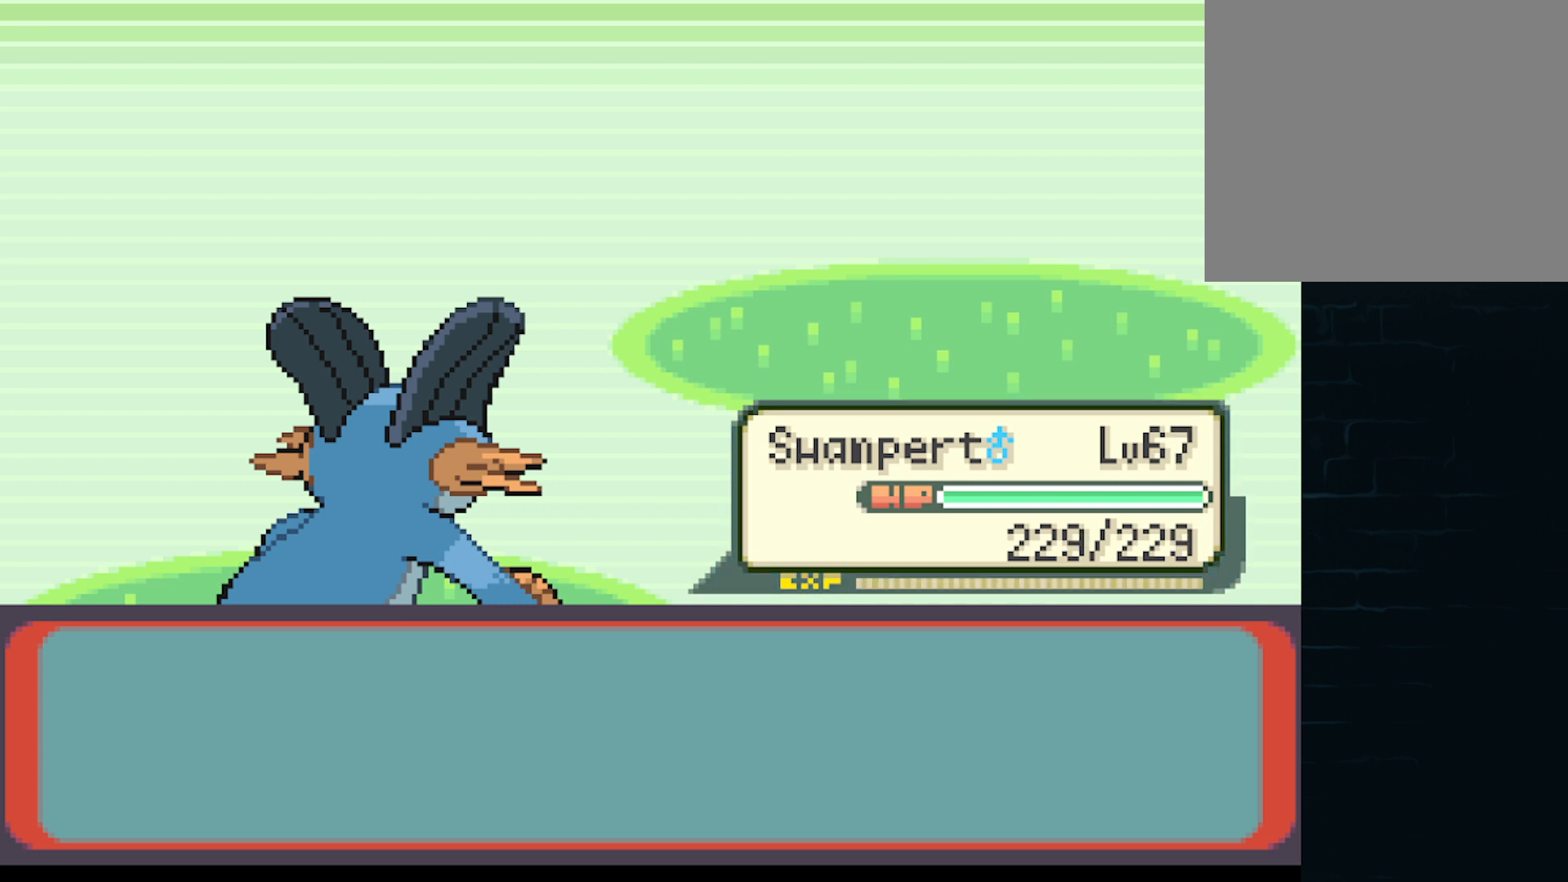
{"buttons": ["B"], "left_stick": "center", "events": [[208, "B", "down"], [292, "B", "up"], [458, "B", "down"]]}
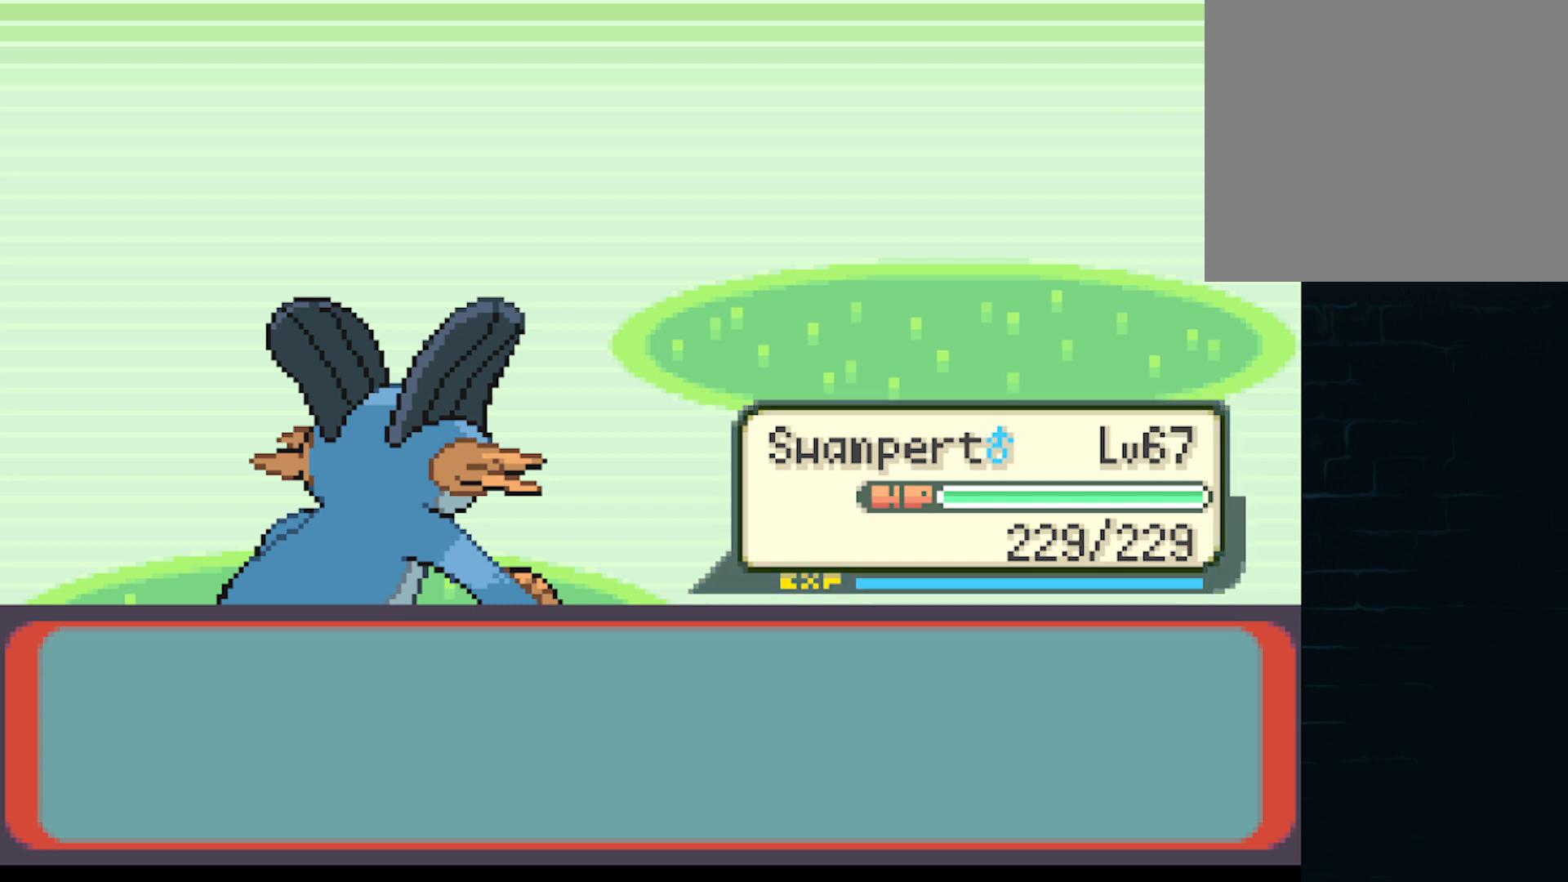
{"buttons": [], "left_stick": "center", "events": [[84, "B", "up"], [209, "B", "down"], [334, "B", "up"]]}
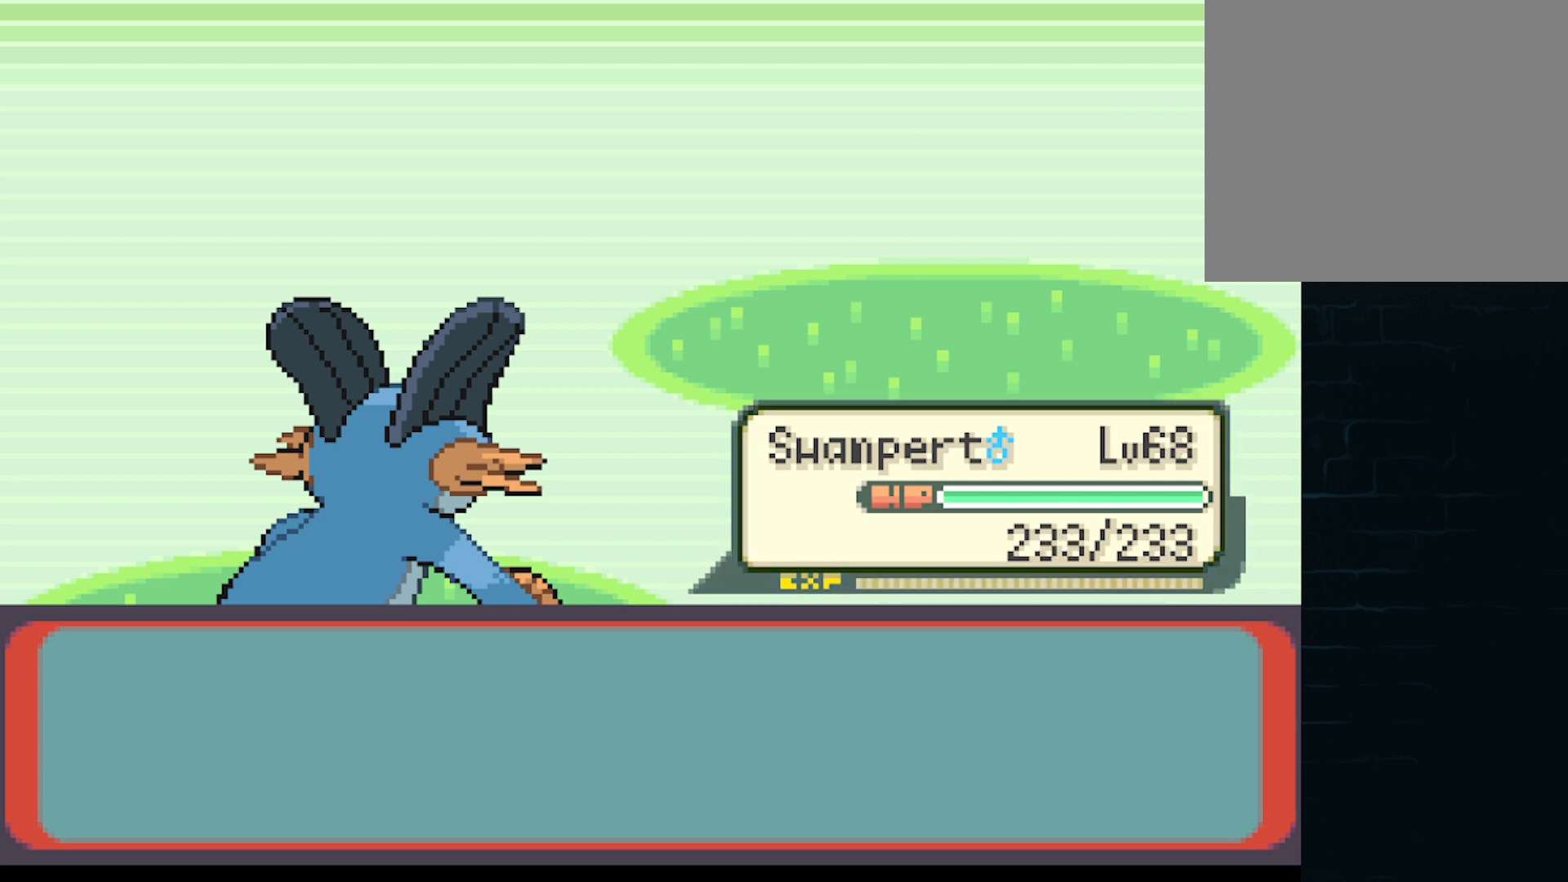
{"buttons": [], "left_stick": "center", "events": []}
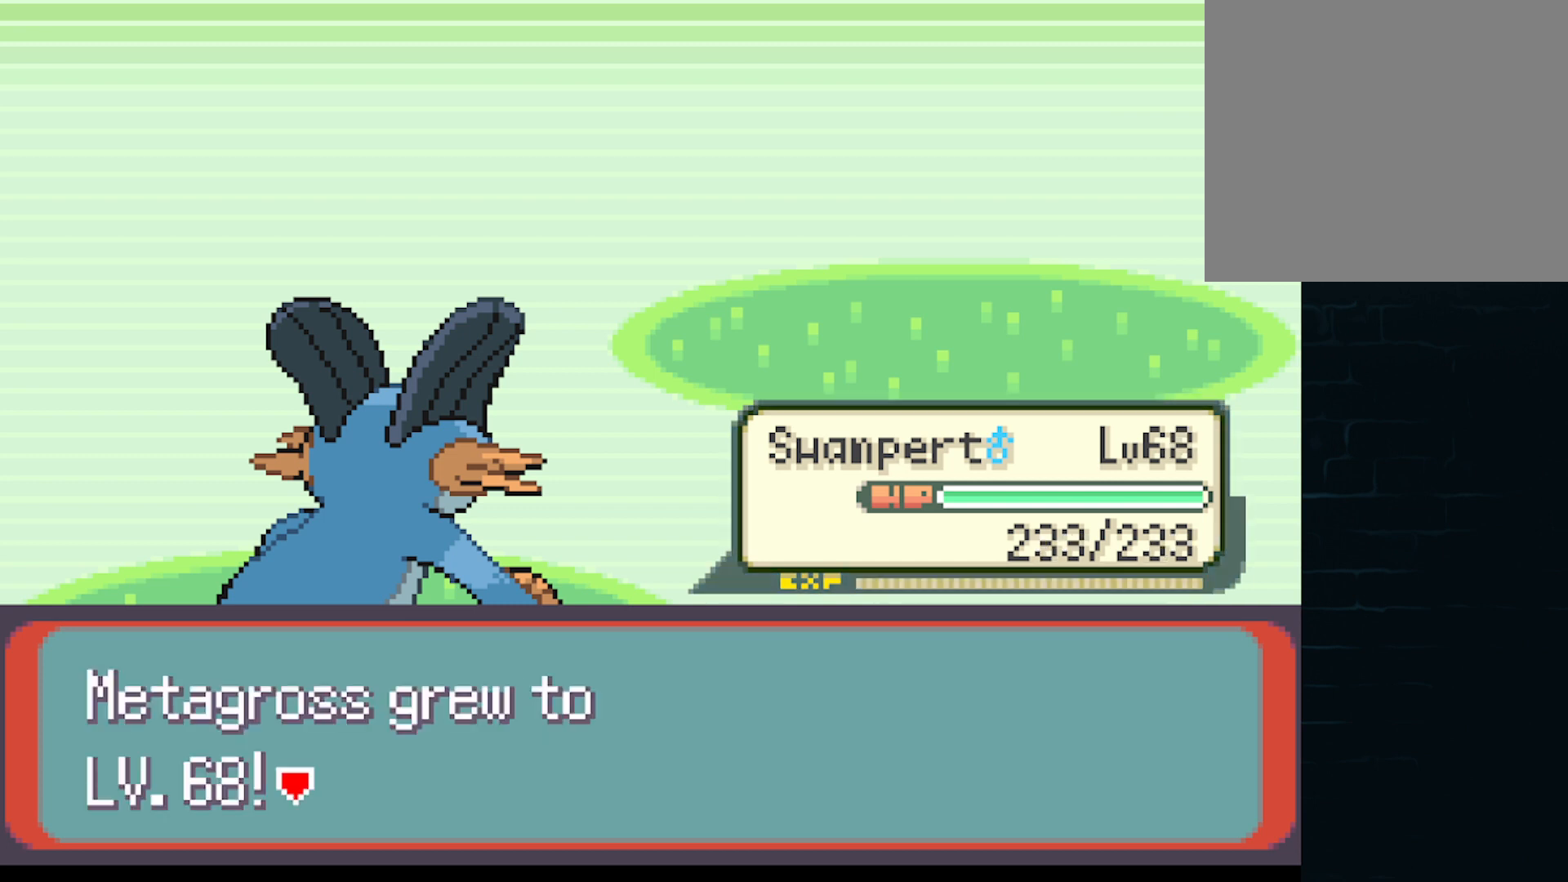
{"buttons": [], "left_stick": "center", "events": [[250, "B", "down"], [417, "B", "up"]]}